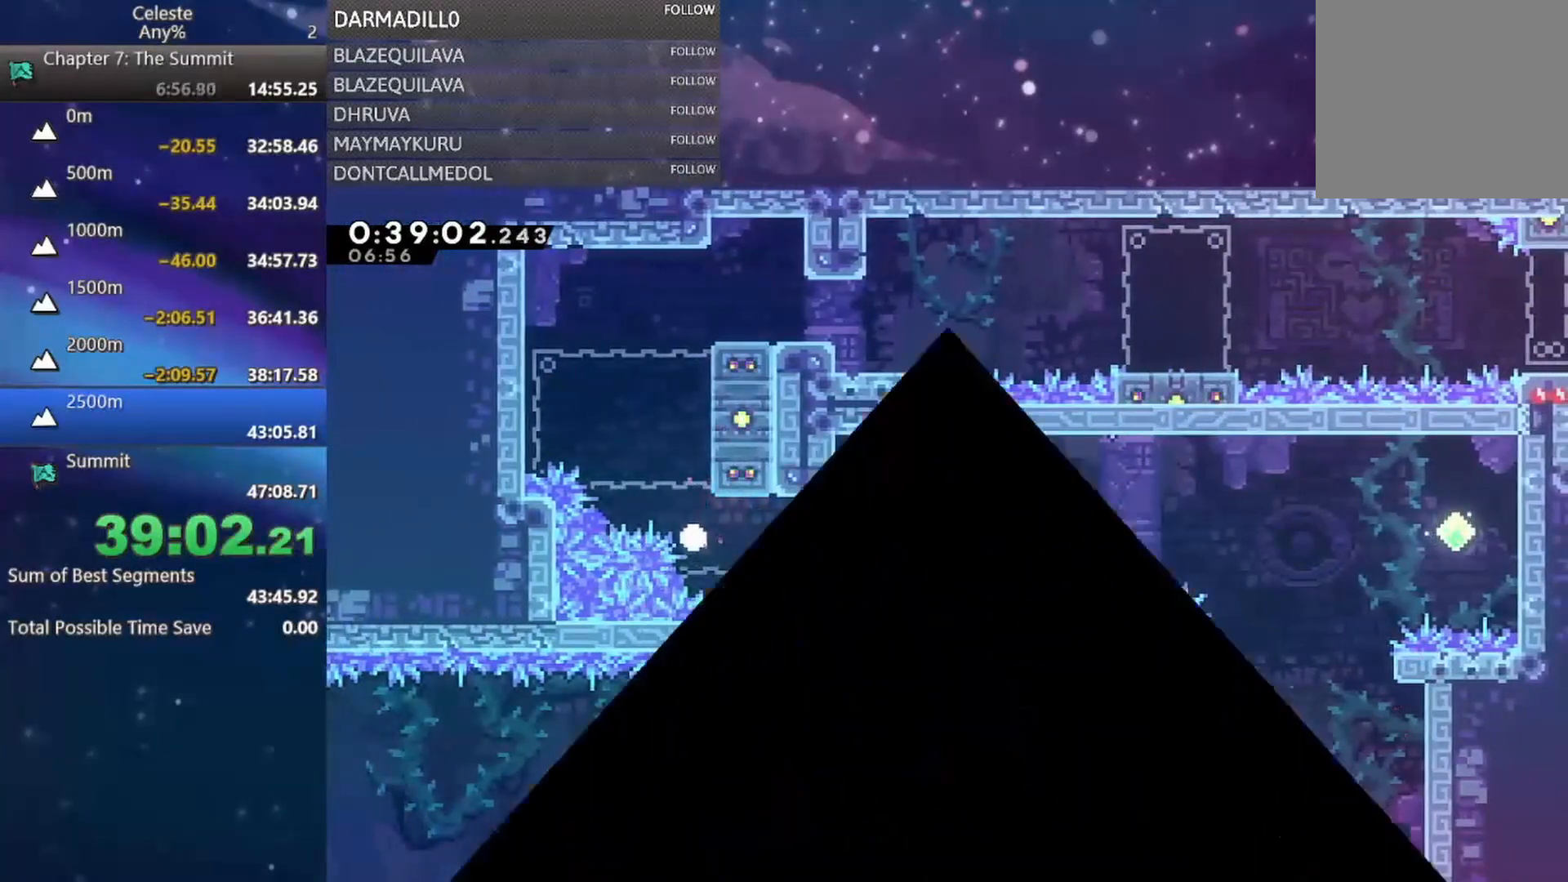
Gameplay with a controller (Xbox layout); each line is a JSON object with the inputs held at the frame after it. "events" lists button and stick changes between this image and that frame as [ms after this image, input, new state], when the widget could be followed in between. Not read: L3 R3 right_stick.
{"buttons": [], "left_stick": "center", "events": [[17, "A", "down"], [67, "B", "up"], [150, "A", "up"]]}
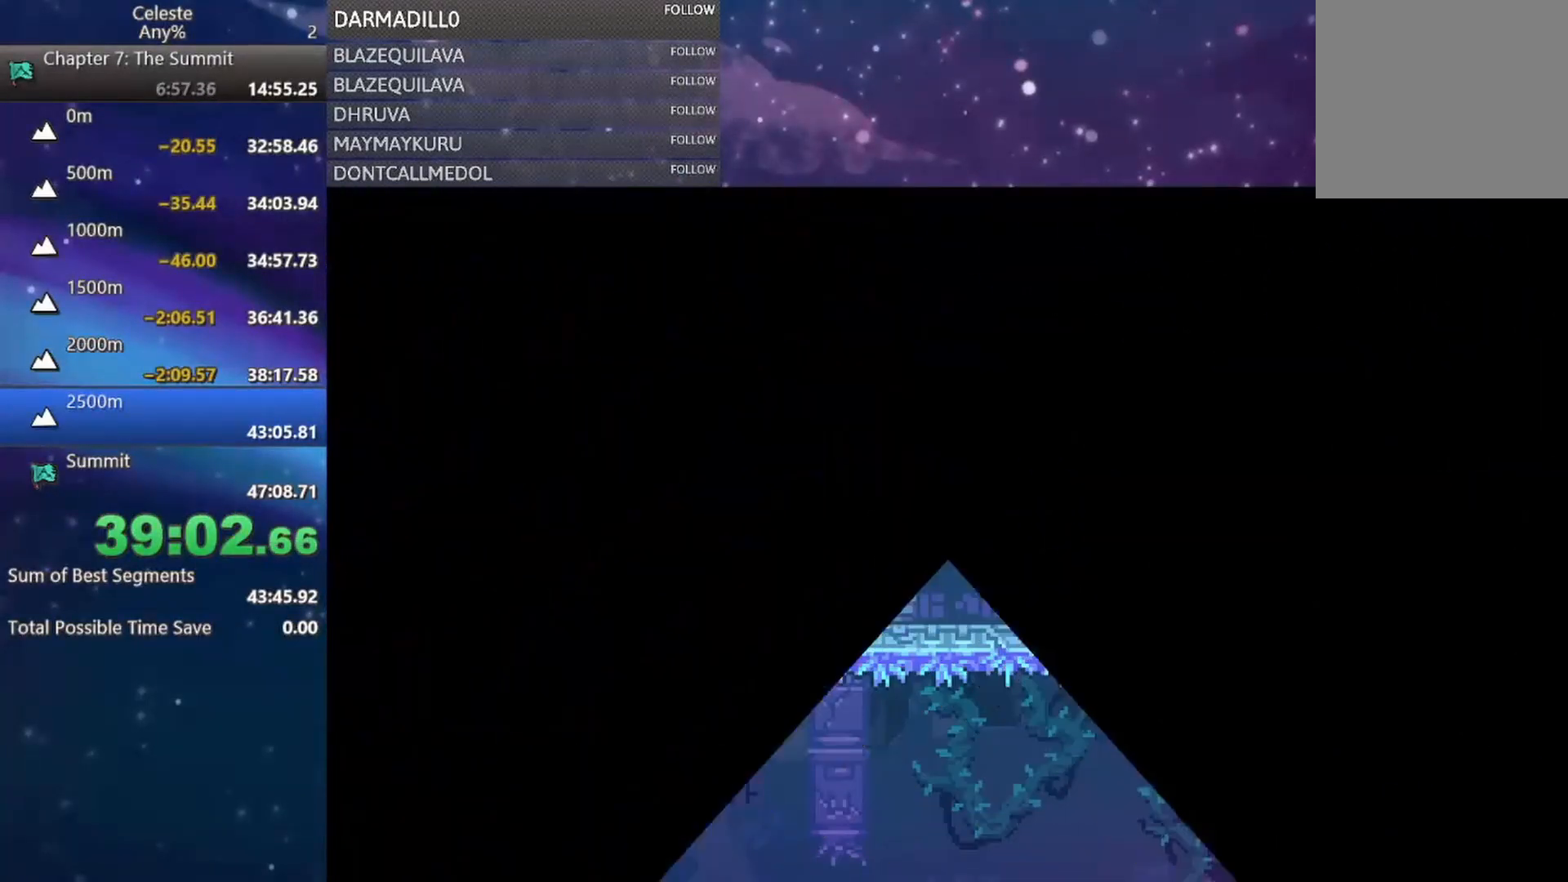
{"buttons": ["DPAD_DOWN", "DPAD_RIGHT"], "left_stick": "center", "events": [[450, "DPAD_DOWN", "down"], [467, "DPAD_RIGHT", "down"]]}
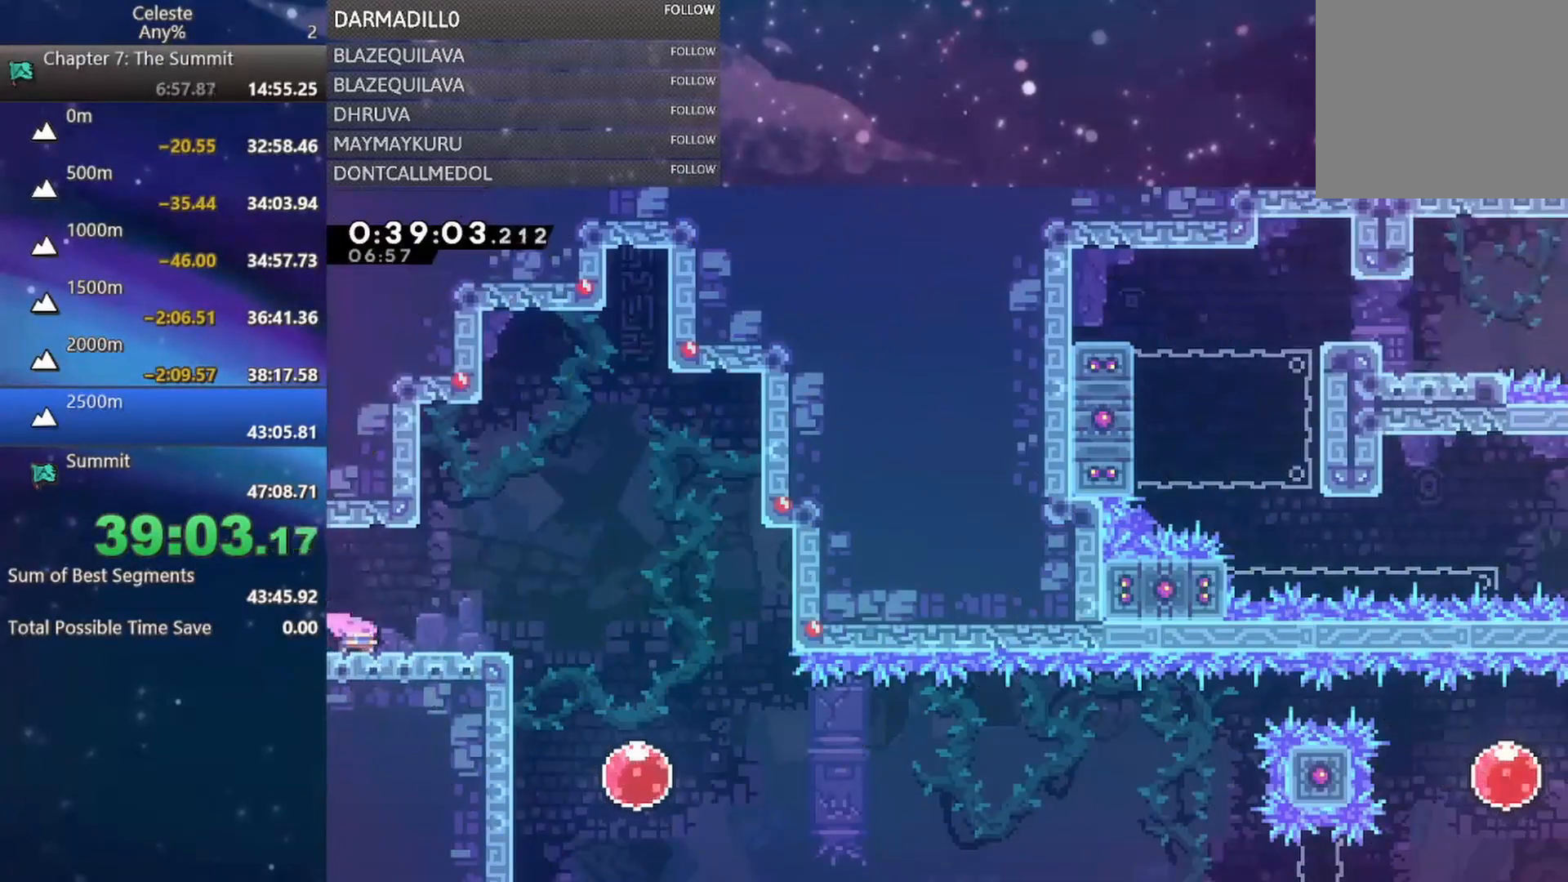
{"buttons": [], "left_stick": "center", "events": [[33, "B", "down"], [117, "B", "up"], [200, "A", "down"], [233, "DPAD_DOWN", "up"], [283, "A", "up"], [283, "DPAD_DOWN", "down"], [333, "DPAD_RIGHT", "up"], [350, "B", "down"], [467, "B", "up"], [467, "DPAD_DOWN", "up"]]}
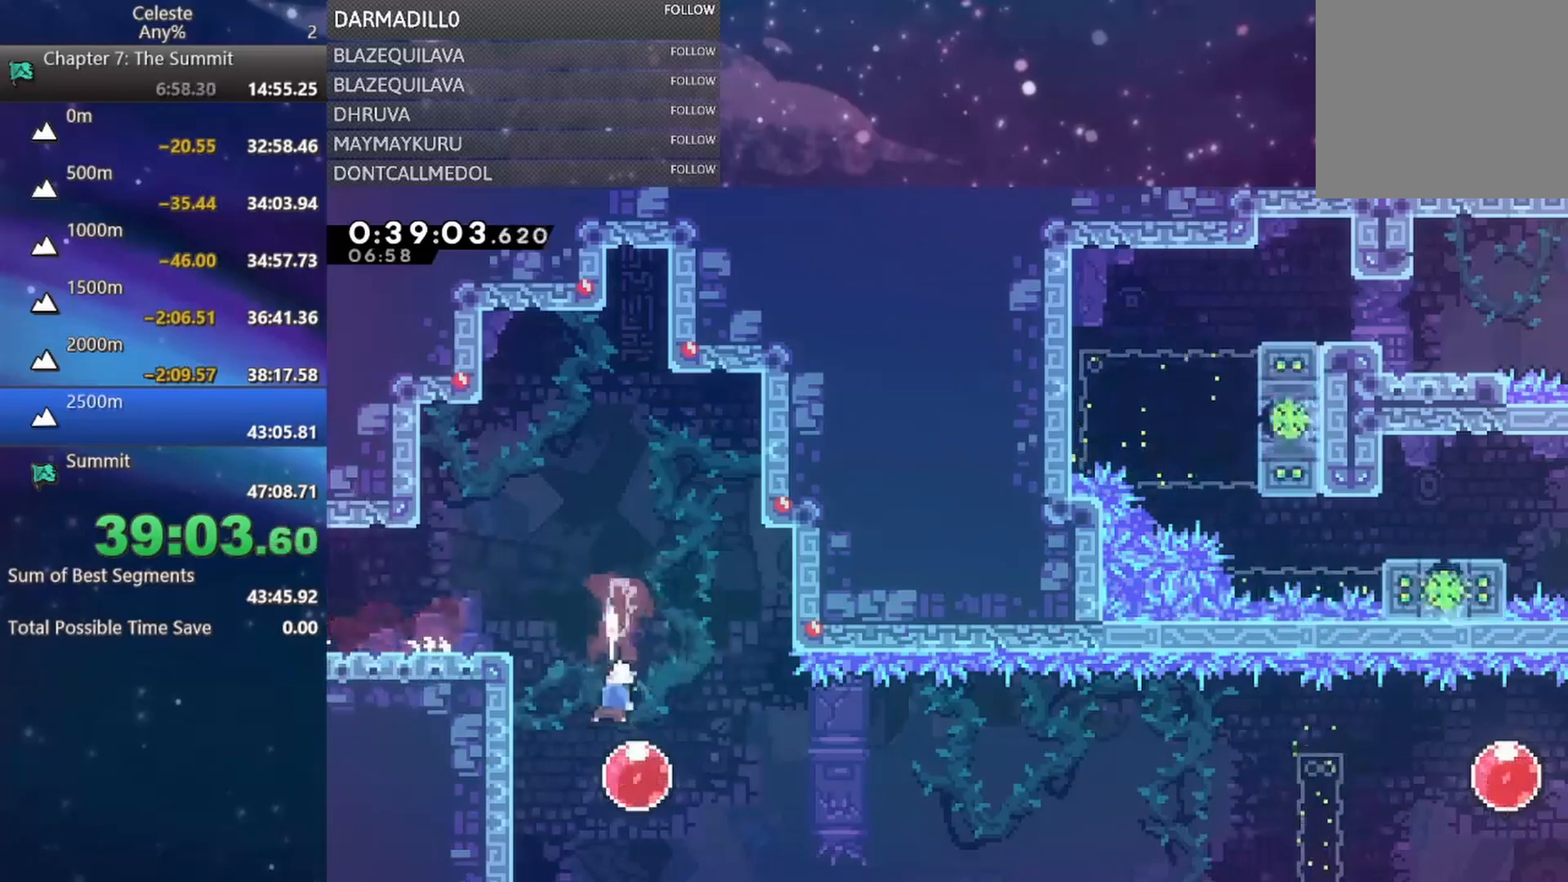
{"buttons": ["DPAD_RIGHT"], "left_stick": "center", "events": [[17, "DPAD_RIGHT", "down"], [50, "B", "down"], [233, "B", "up"]]}
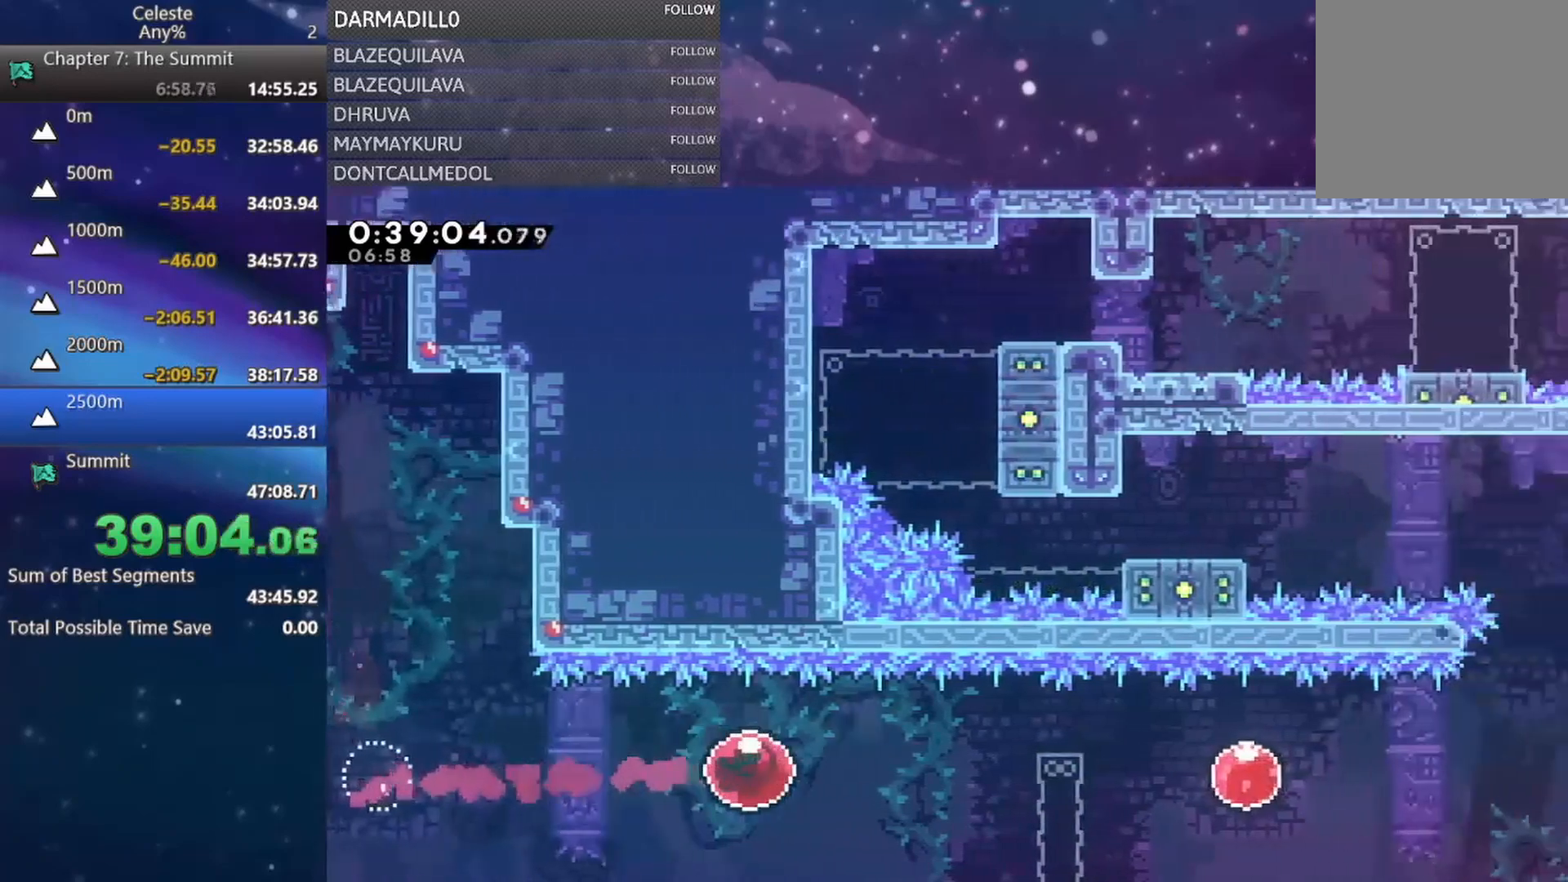
{"buttons": ["DPAD_RIGHT"], "left_stick": "center", "events": []}
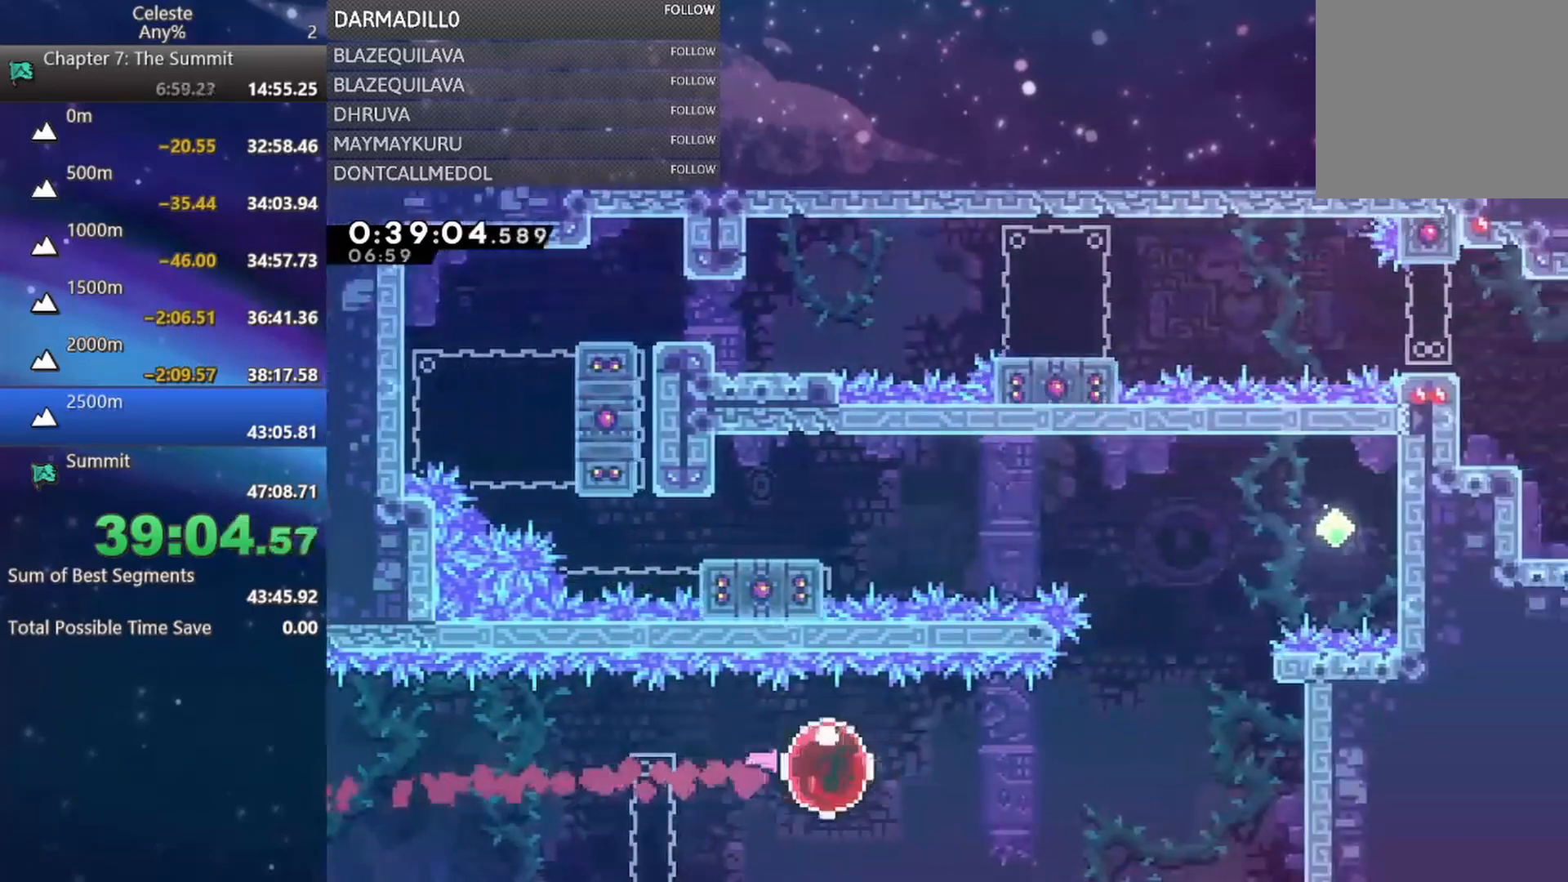
{"buttons": [], "left_stick": "center", "events": [[67, "B", "down"], [283, "B", "up"], [300, "DPAD_RIGHT", "up"]]}
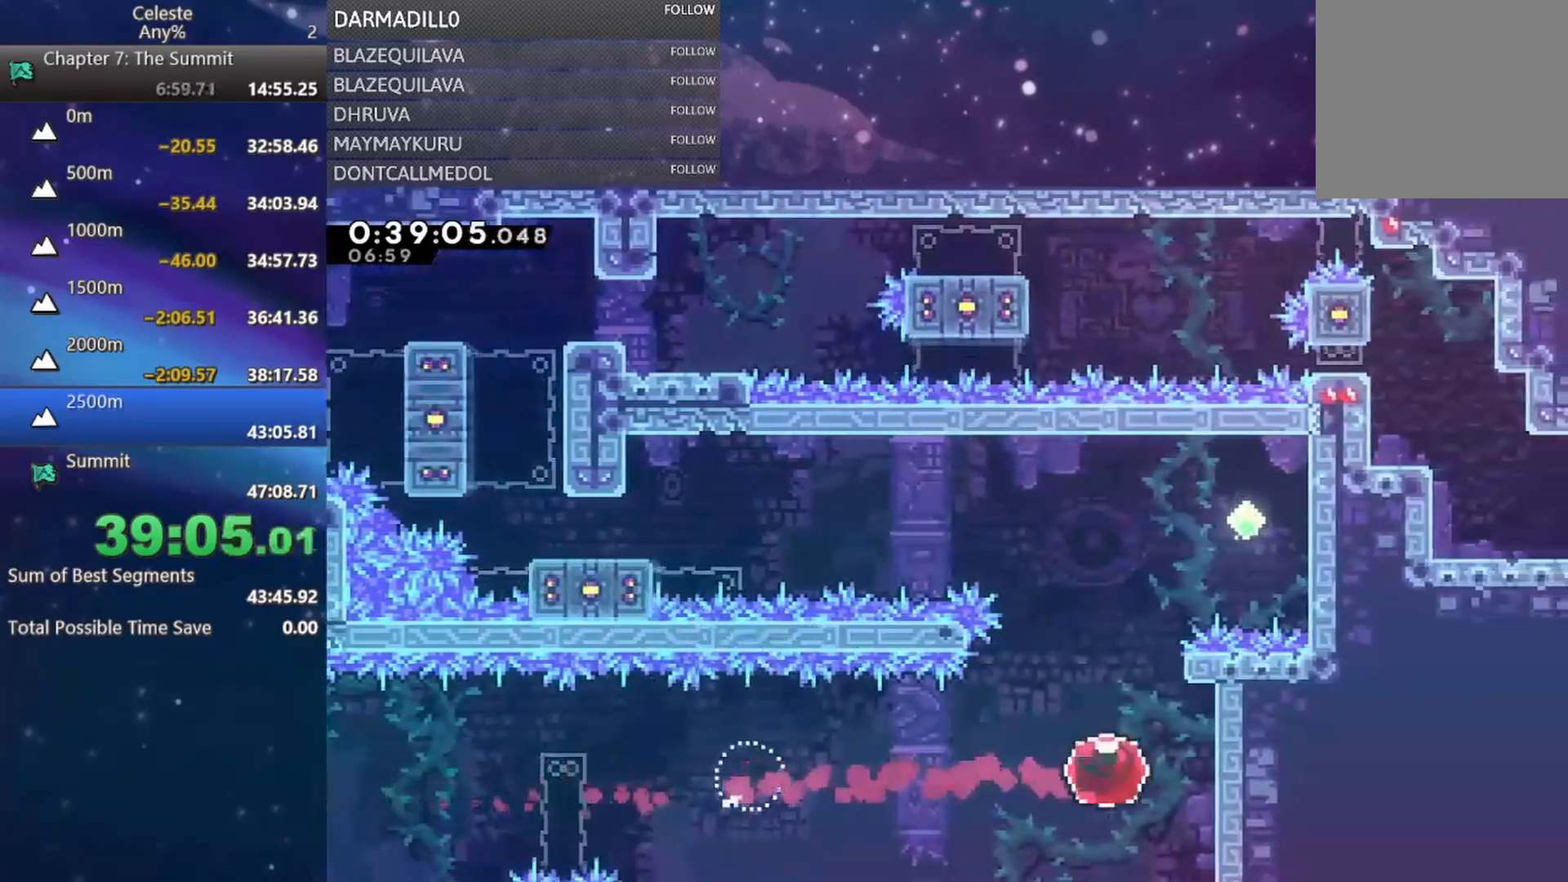
{"buttons": ["A", "DPAD_LEFT"], "left_stick": "center", "events": [[133, "DPAD_UP", "down"], [150, "B", "down"], [283, "B", "up"], [300, "DPAD_LEFT", "down"], [333, "A", "down"], [400, "DPAD_UP", "up"]]}
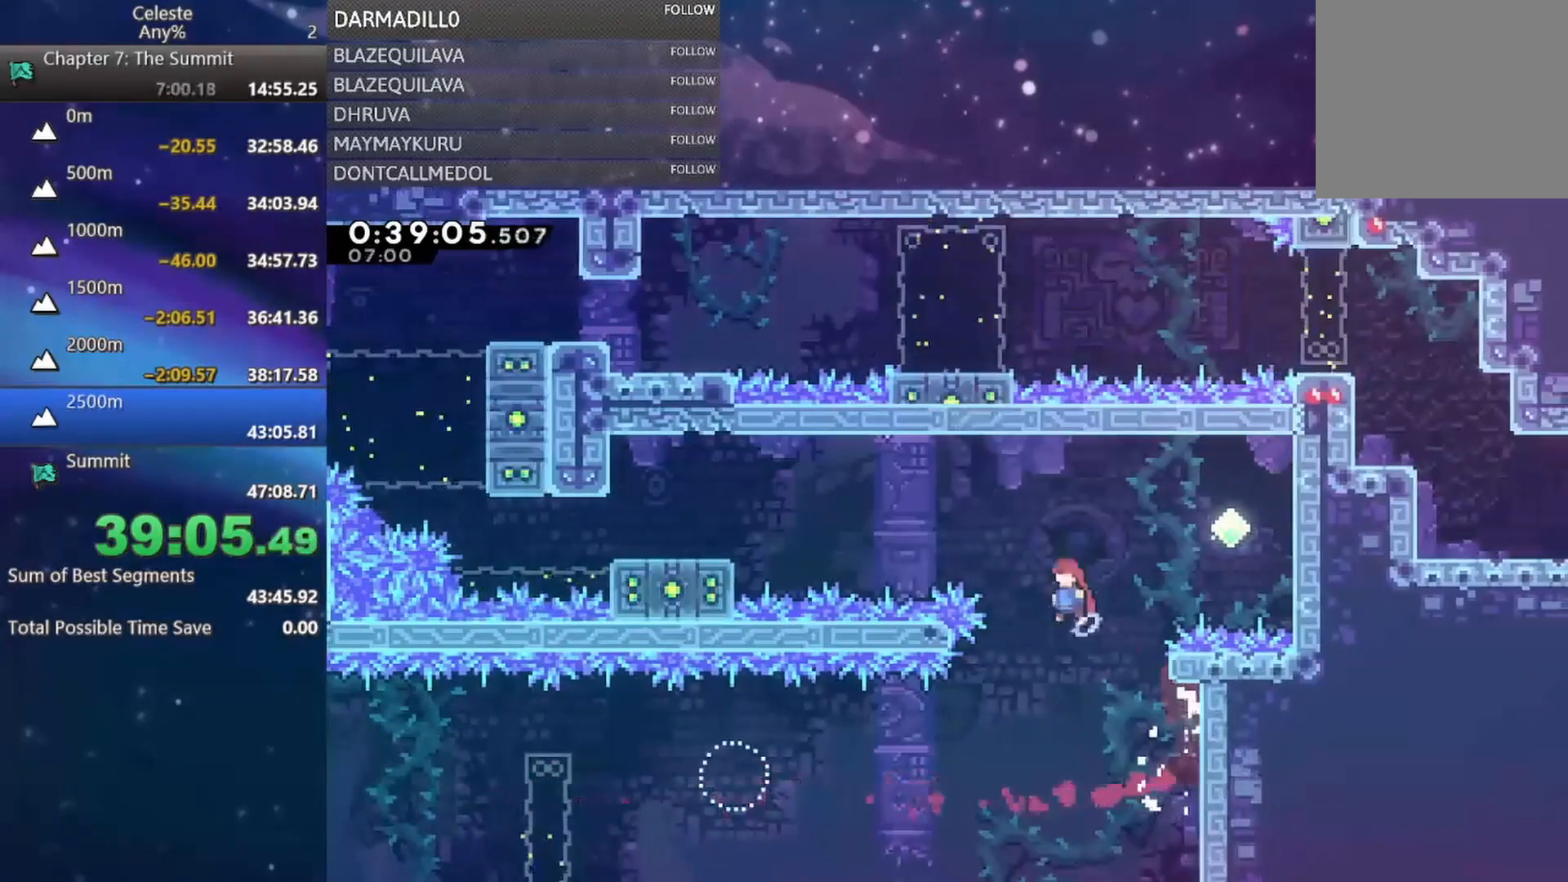
{"buttons": ["B", "DPAD_LEFT"], "left_stick": "center", "events": [[167, "A", "up"], [250, "B", "down"]]}
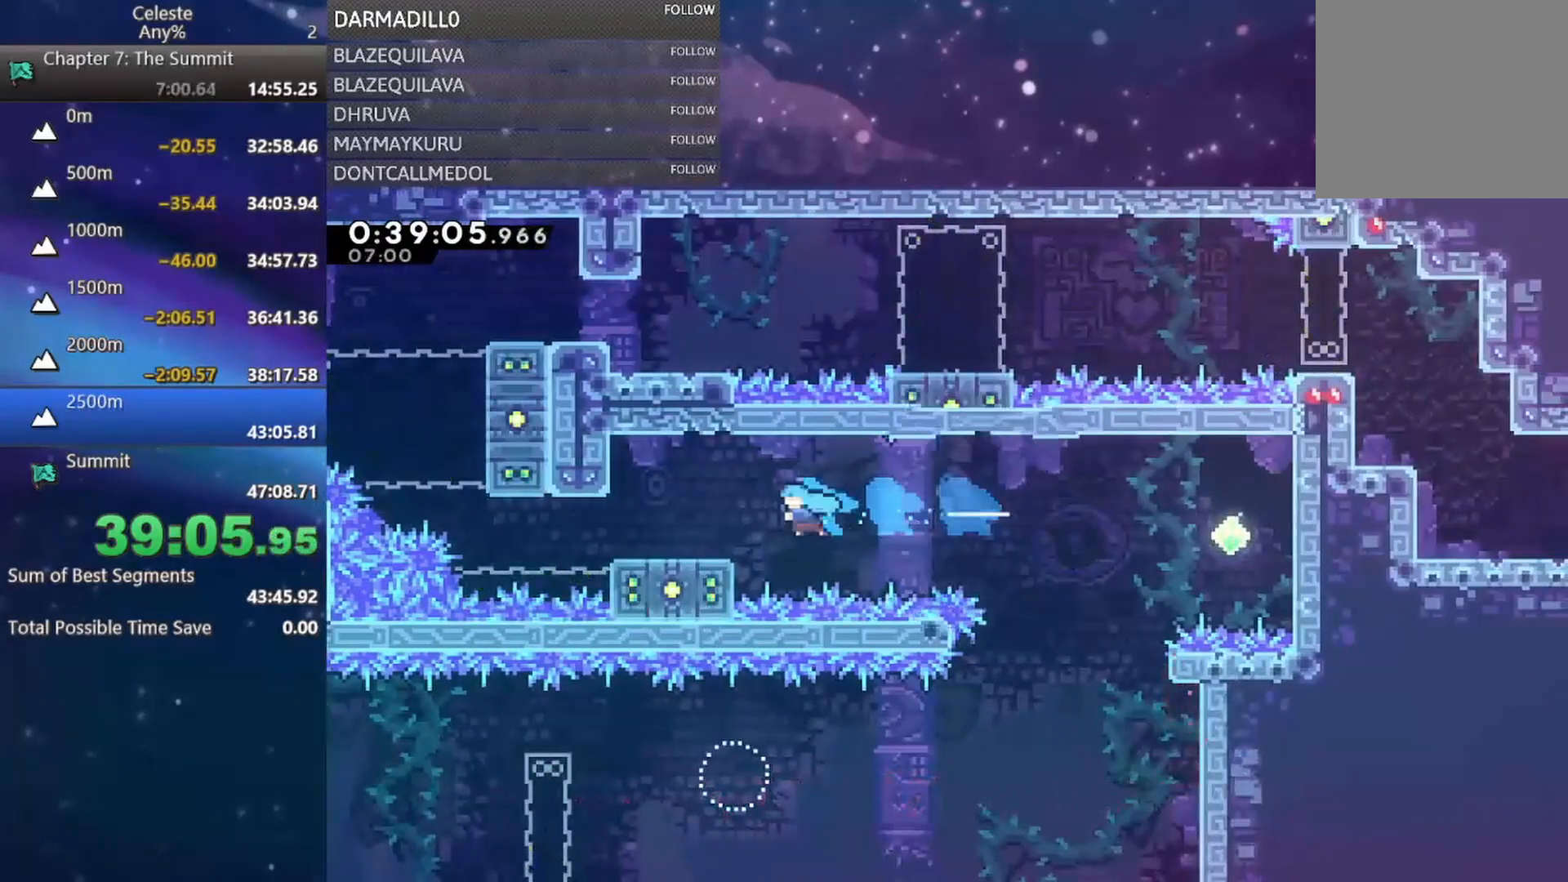
{"buttons": ["B", "DPAD_LEFT"], "left_stick": "center", "events": [[83, "B", "up"], [467, "B", "down"]]}
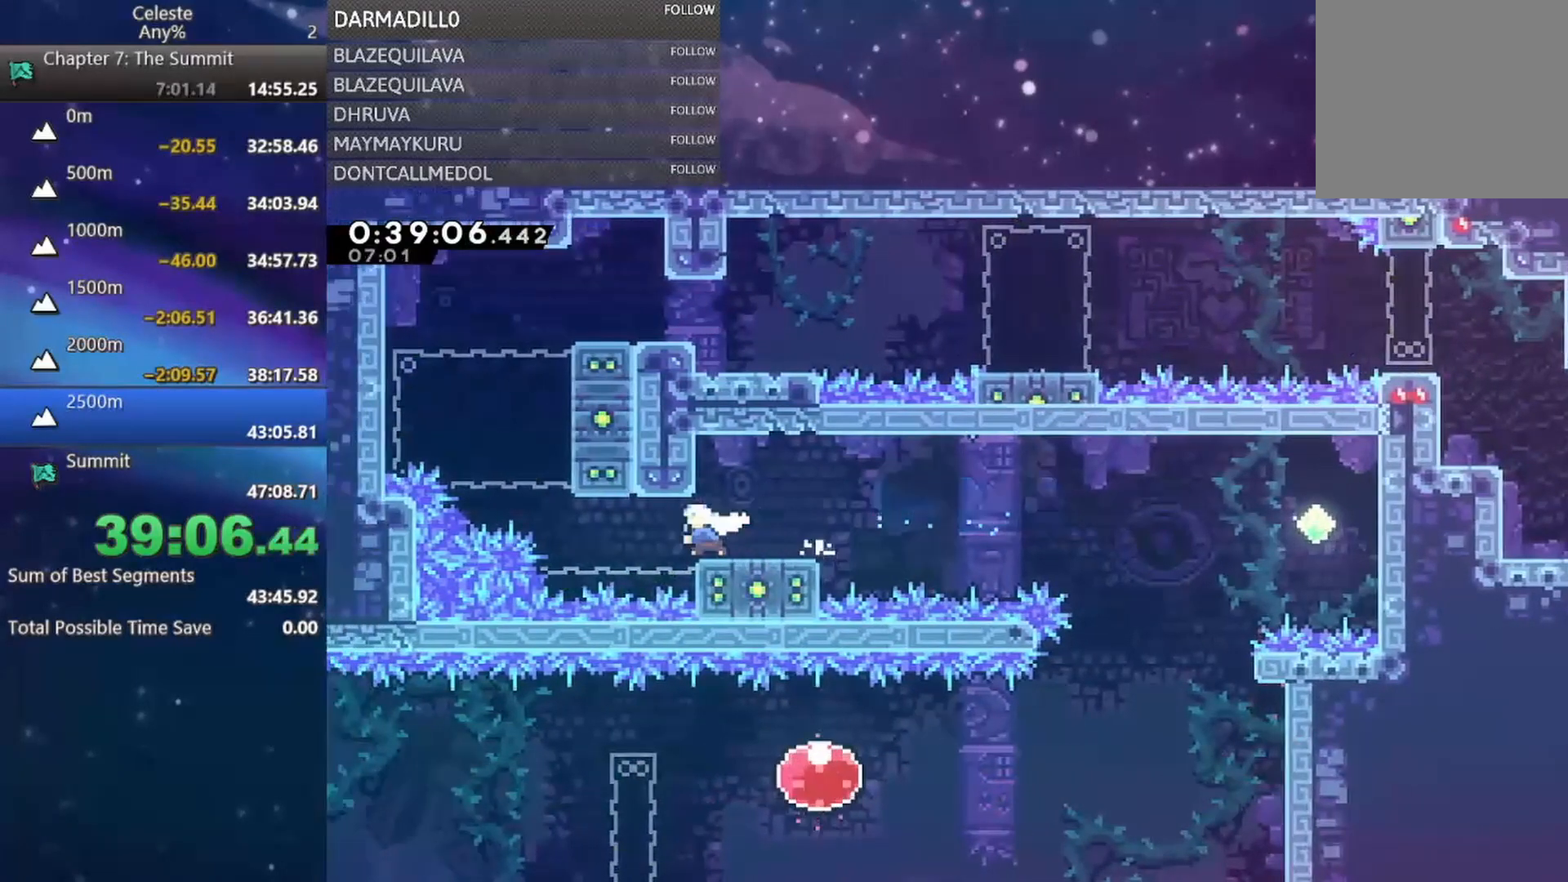
{"buttons": ["R1", "DPAD_UP", "DPAD_RIGHT"], "left_stick": "center", "events": [[100, "B", "up"], [150, "DPAD_UP", "down"], [167, "DPAD_LEFT", "up"], [217, "B", "down"], [433, "B", "up"], [433, "DPAD_RIGHT", "down"], [467, "R1", "down"]]}
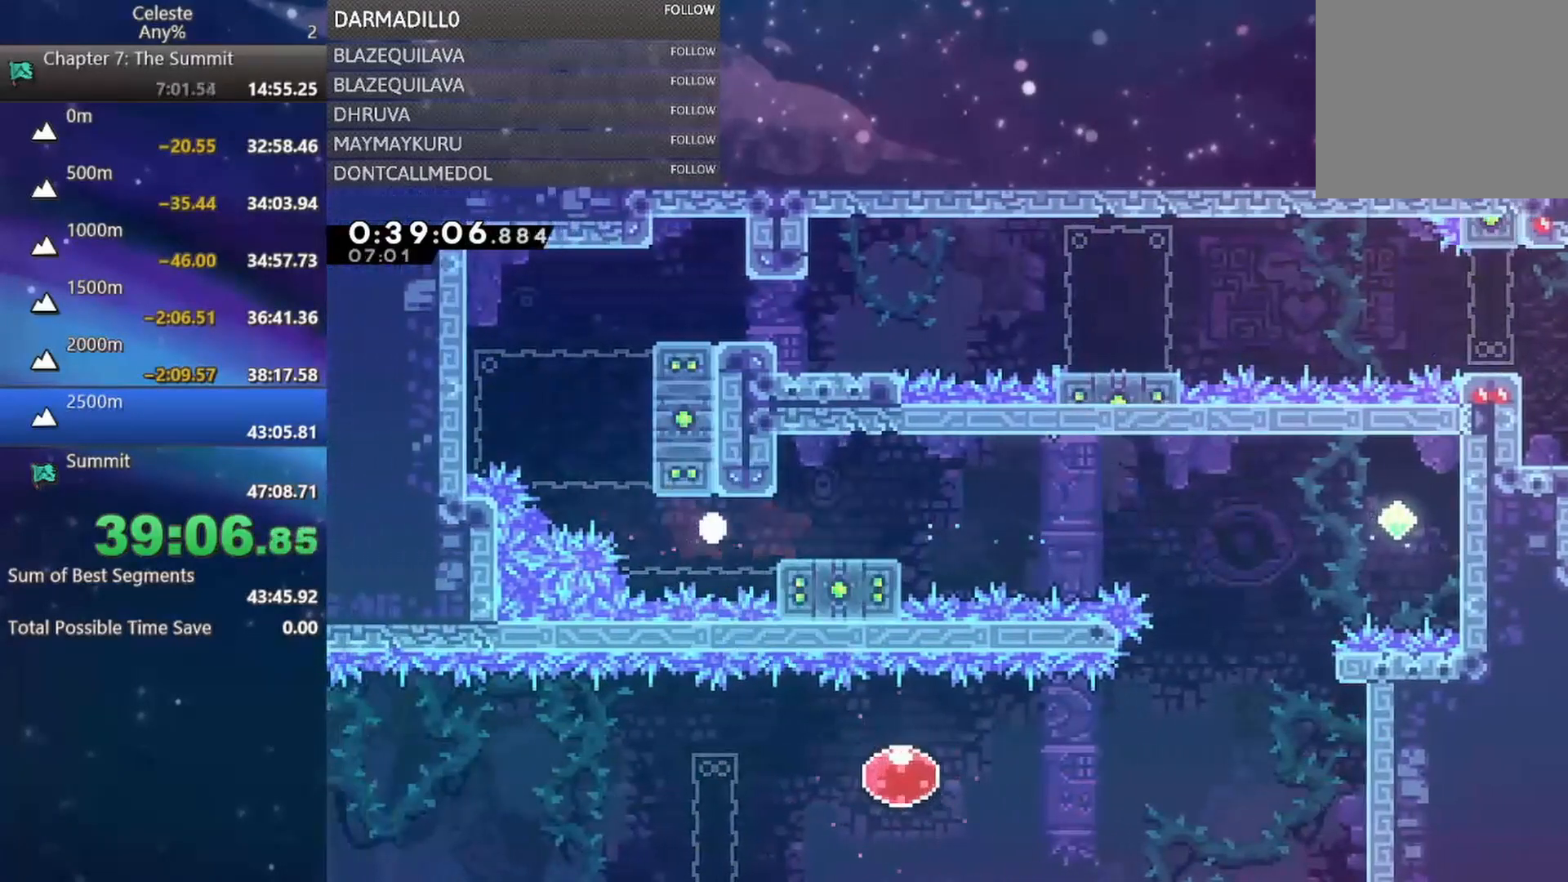
{"buttons": [], "left_stick": "center", "events": [[17, "B", "down"], [17, "DPAD_RIGHT", "up"], [17, "DPAD_UP", "up"], [50, "A", "down"], [50, "R1", "up"], [150, "A", "up"], [150, "B", "up"], [217, "B", "down"], [250, "A", "down"], [317, "B", "up"], [383, "A", "up"]]}
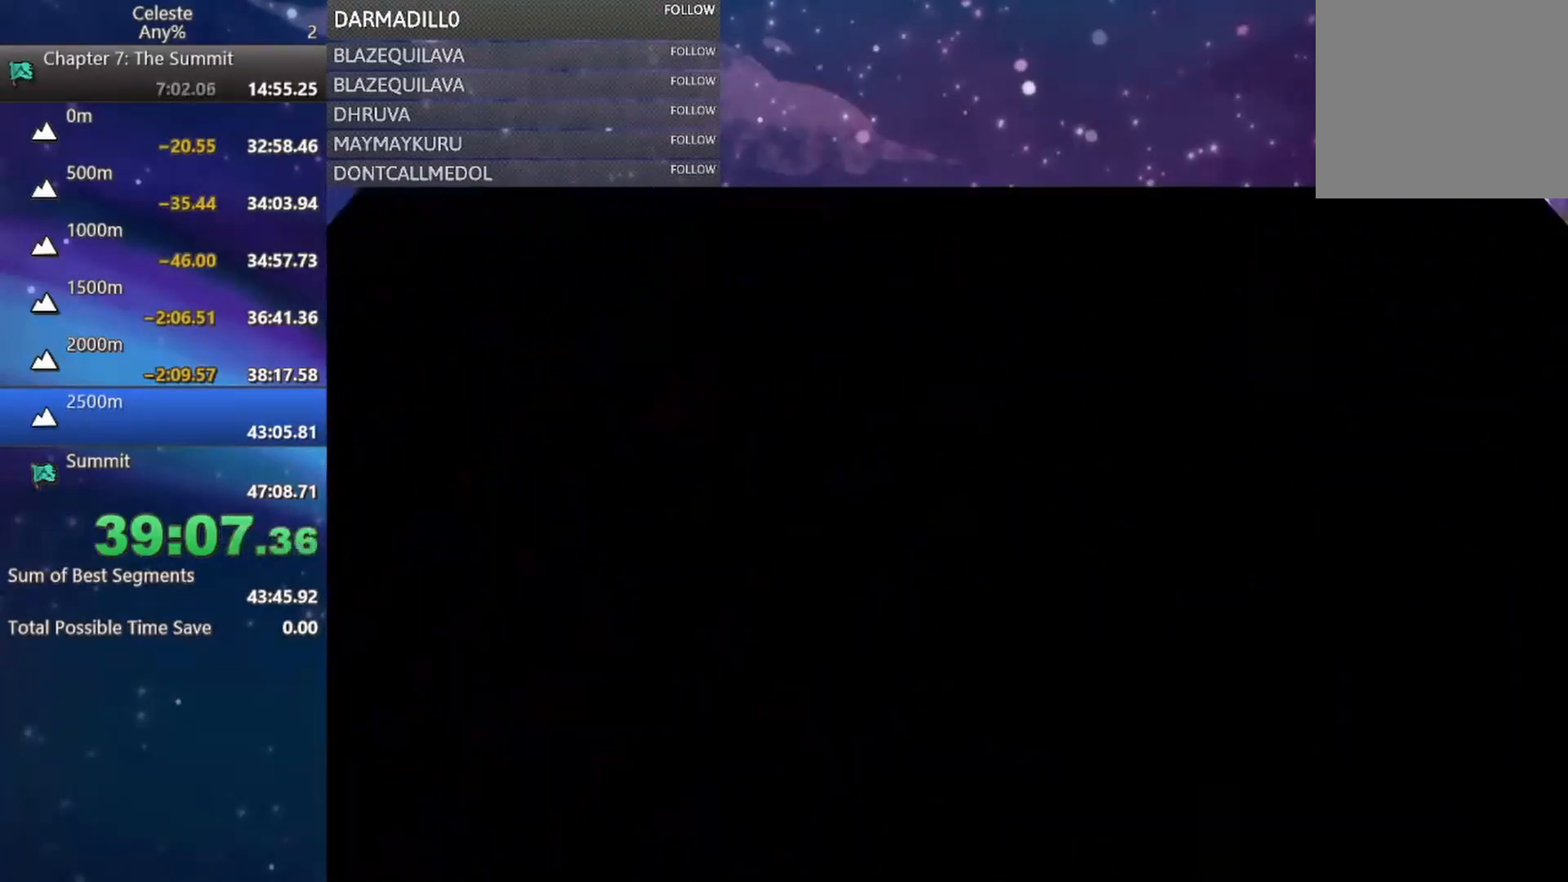
{"buttons": [], "left_stick": "center", "events": []}
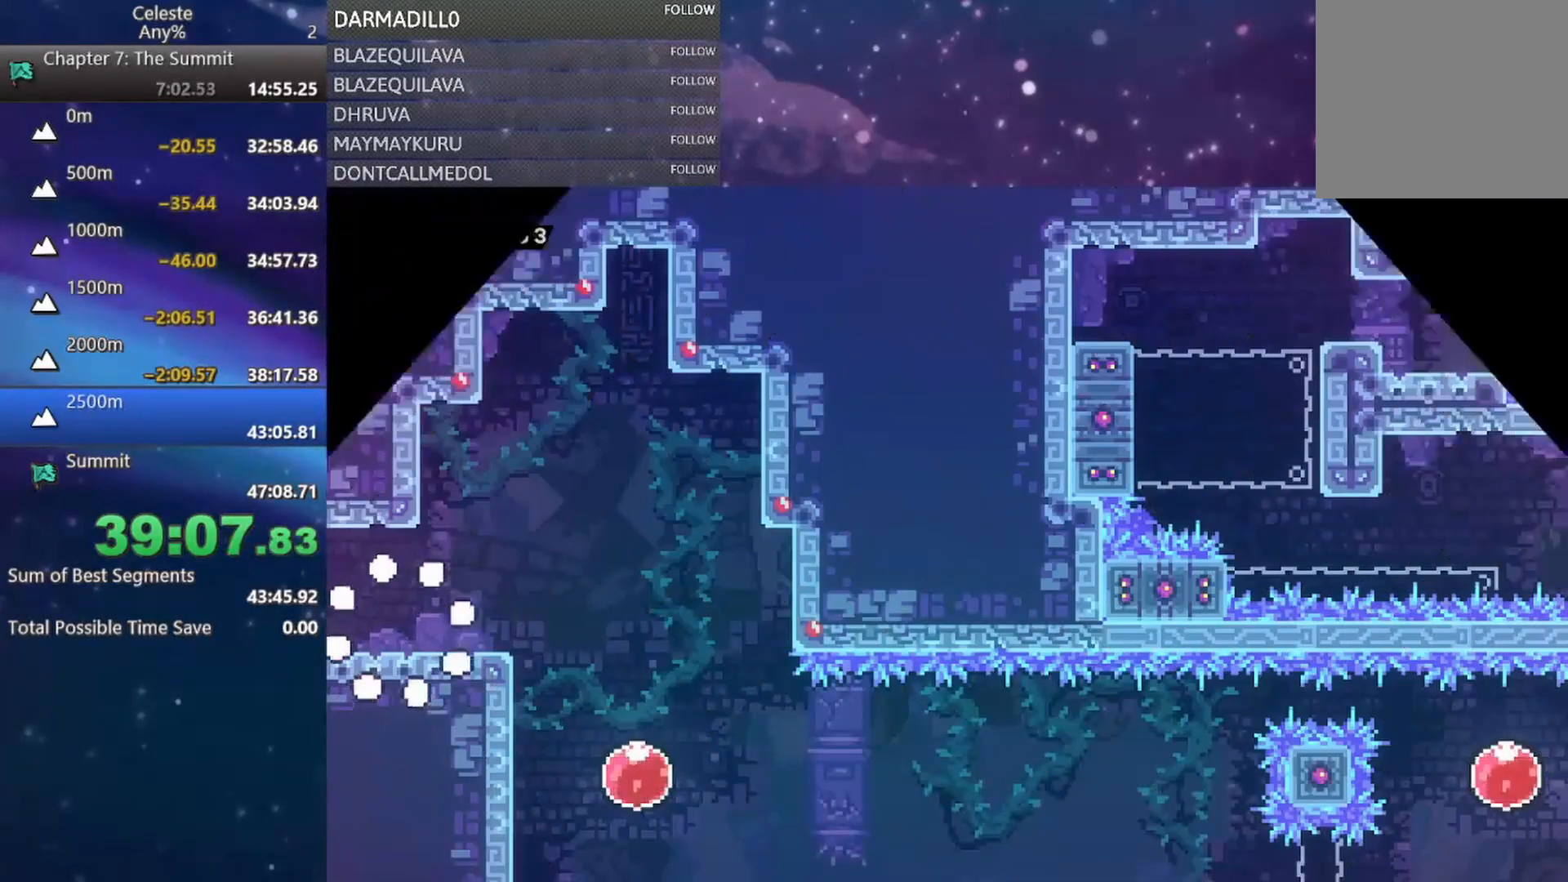
{"buttons": ["DPAD_DOWN", "DPAD_RIGHT"], "left_stick": "center", "events": [[117, "DPAD_RIGHT", "down"], [133, "DPAD_DOWN", "down"], [200, "B", "down"], [283, "B", "up"], [367, "A", "down"], [367, "DPAD_DOWN", "up"], [500, "A", "up"], [500, "DPAD_DOWN", "down"]]}
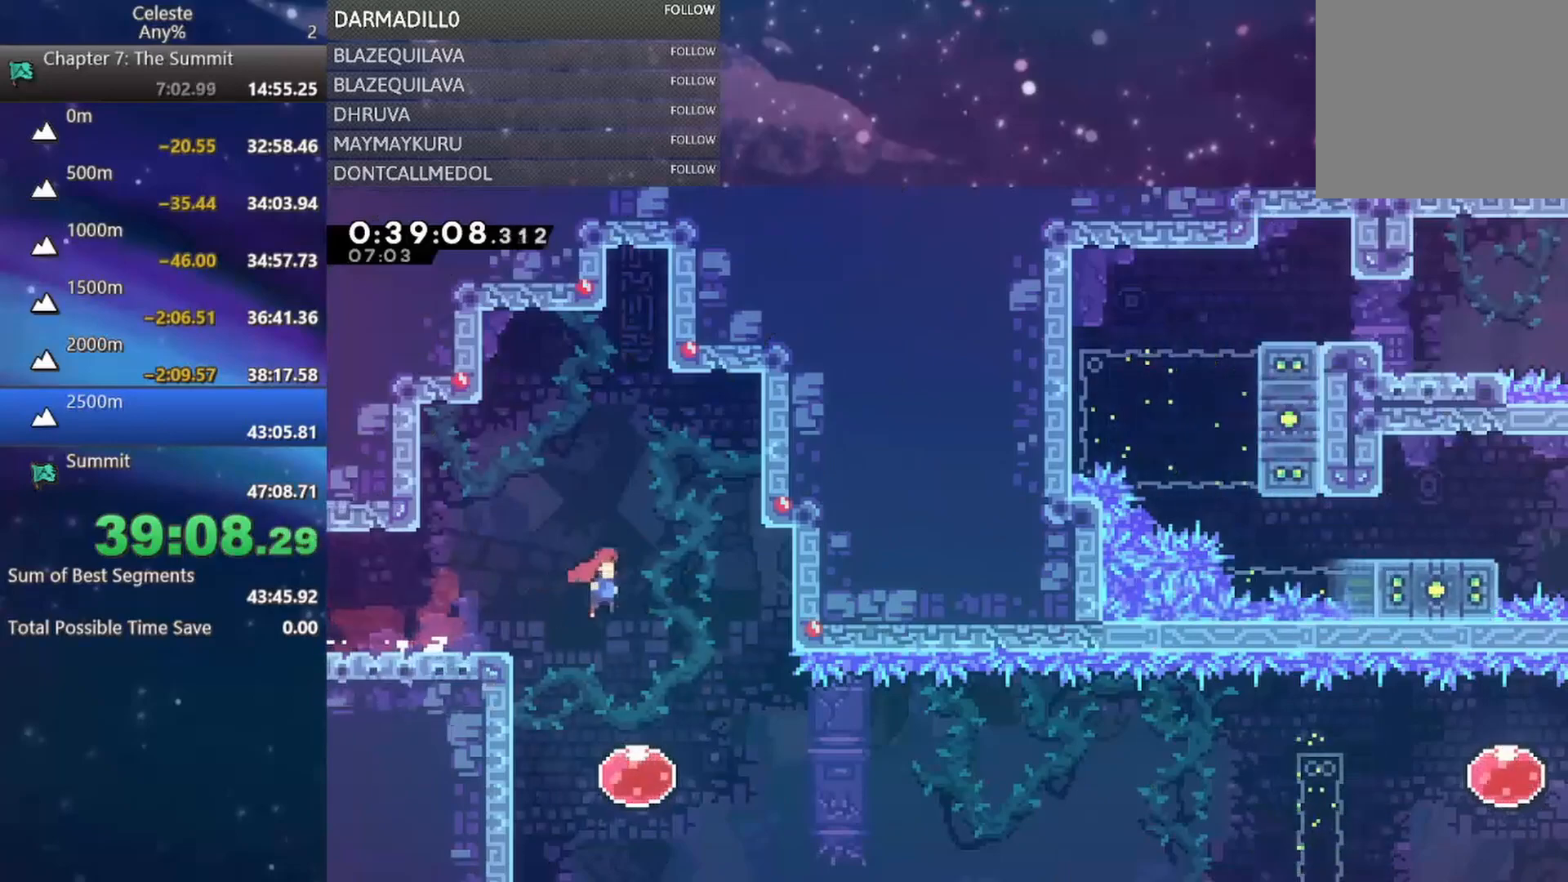
{"buttons": ["DPAD_RIGHT"], "left_stick": "center", "events": [[33, "DPAD_RIGHT", "up"], [50, "B", "down"], [183, "B", "up"], [183, "DPAD_DOWN", "up"], [233, "DPAD_RIGHT", "down"], [300, "B", "down"], [450, "B", "up"]]}
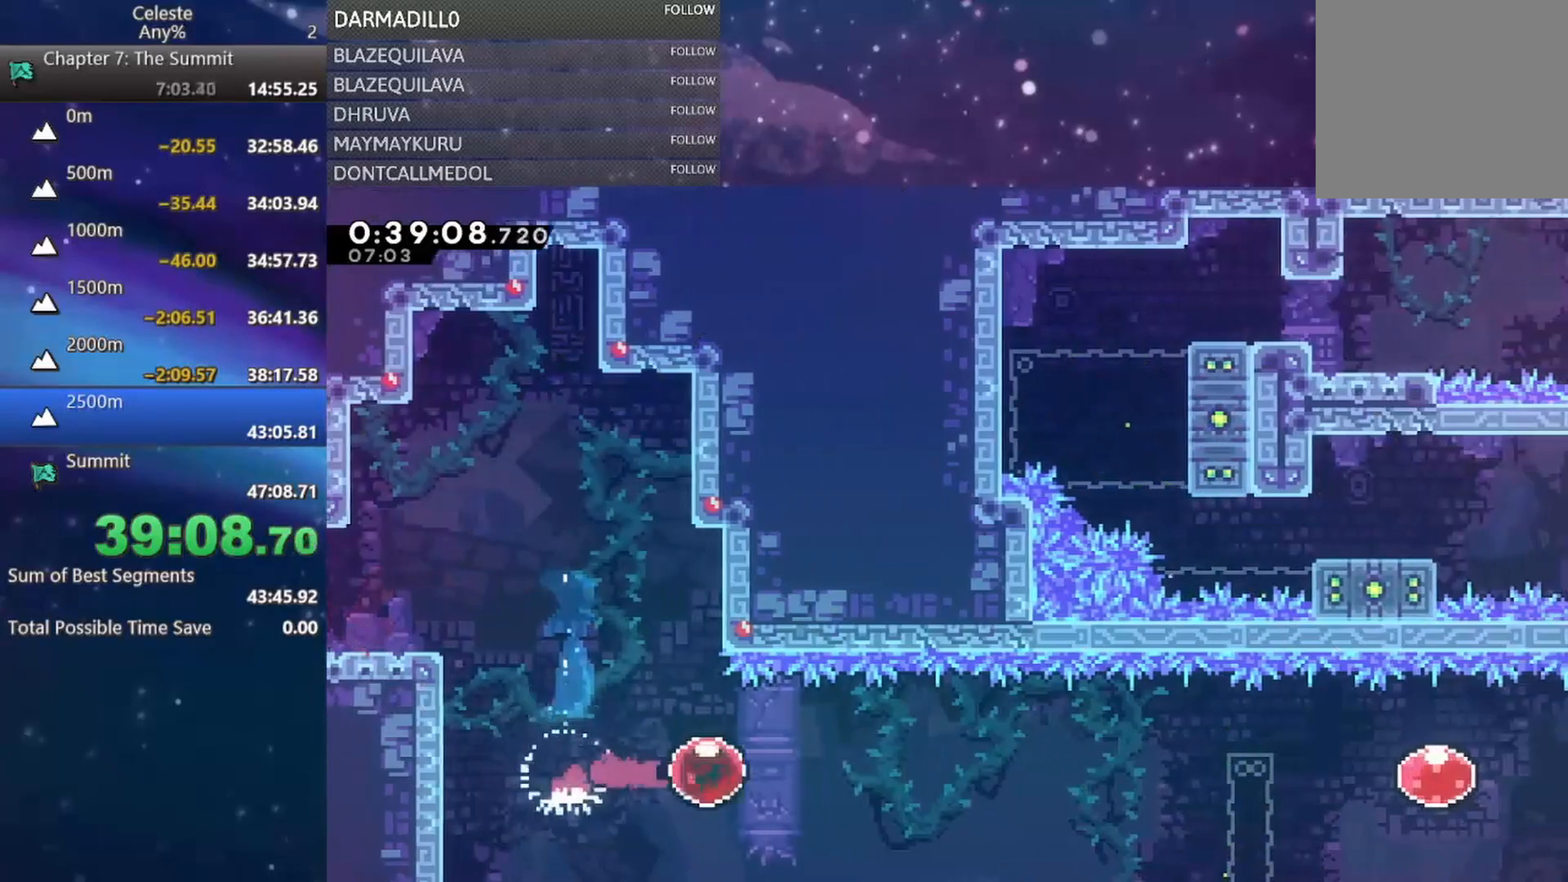
{"buttons": ["DPAD_RIGHT"], "left_stick": "center", "events": []}
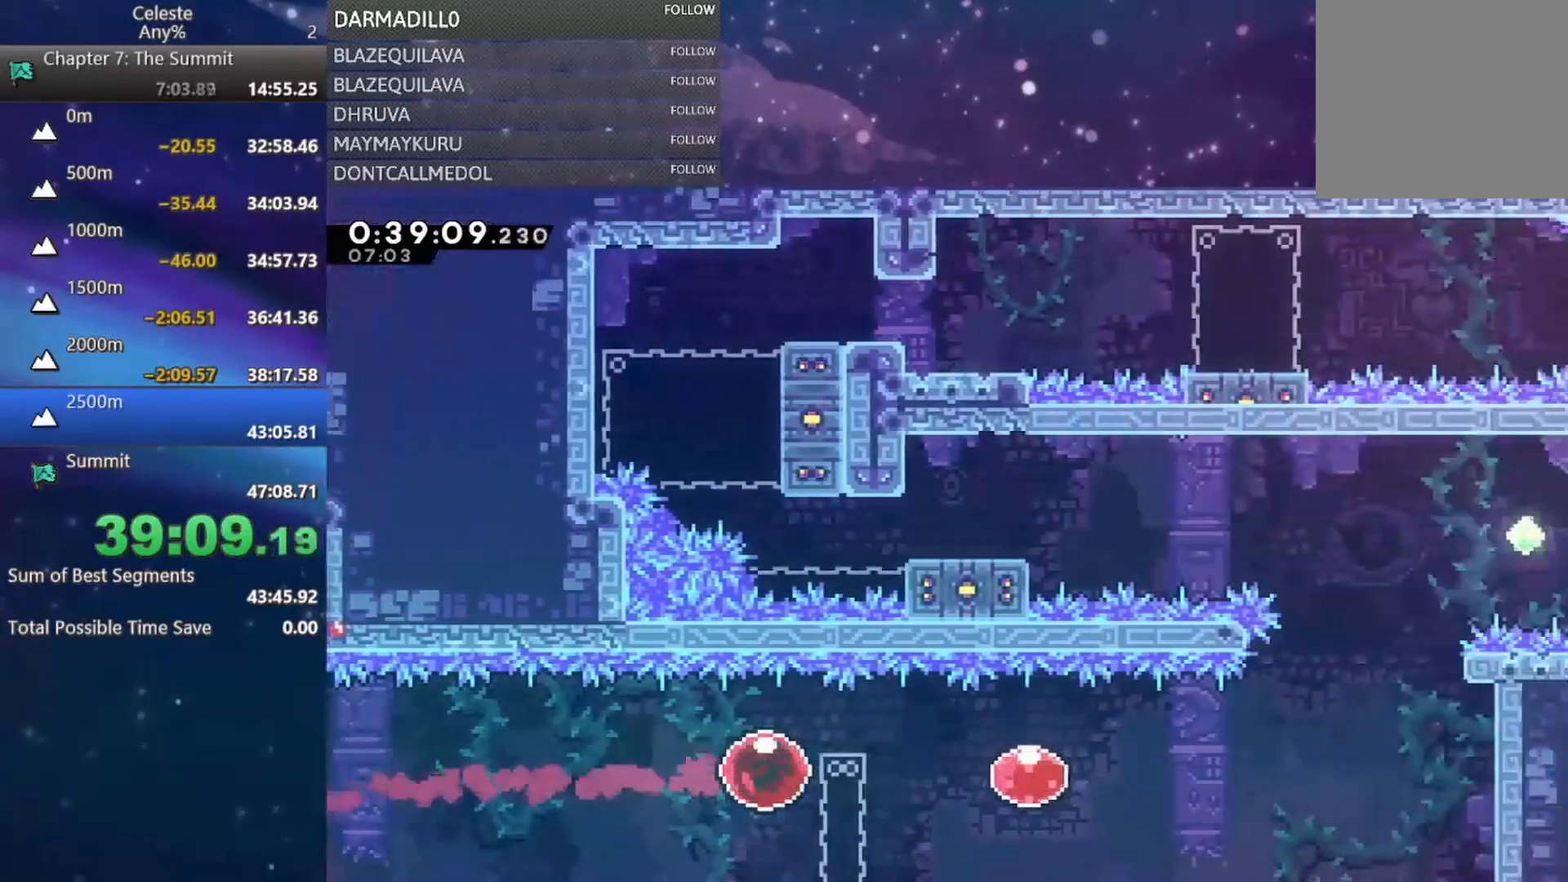
{"buttons": ["B", "DPAD_RIGHT"], "left_stick": "center", "events": [[283, "B", "down"]]}
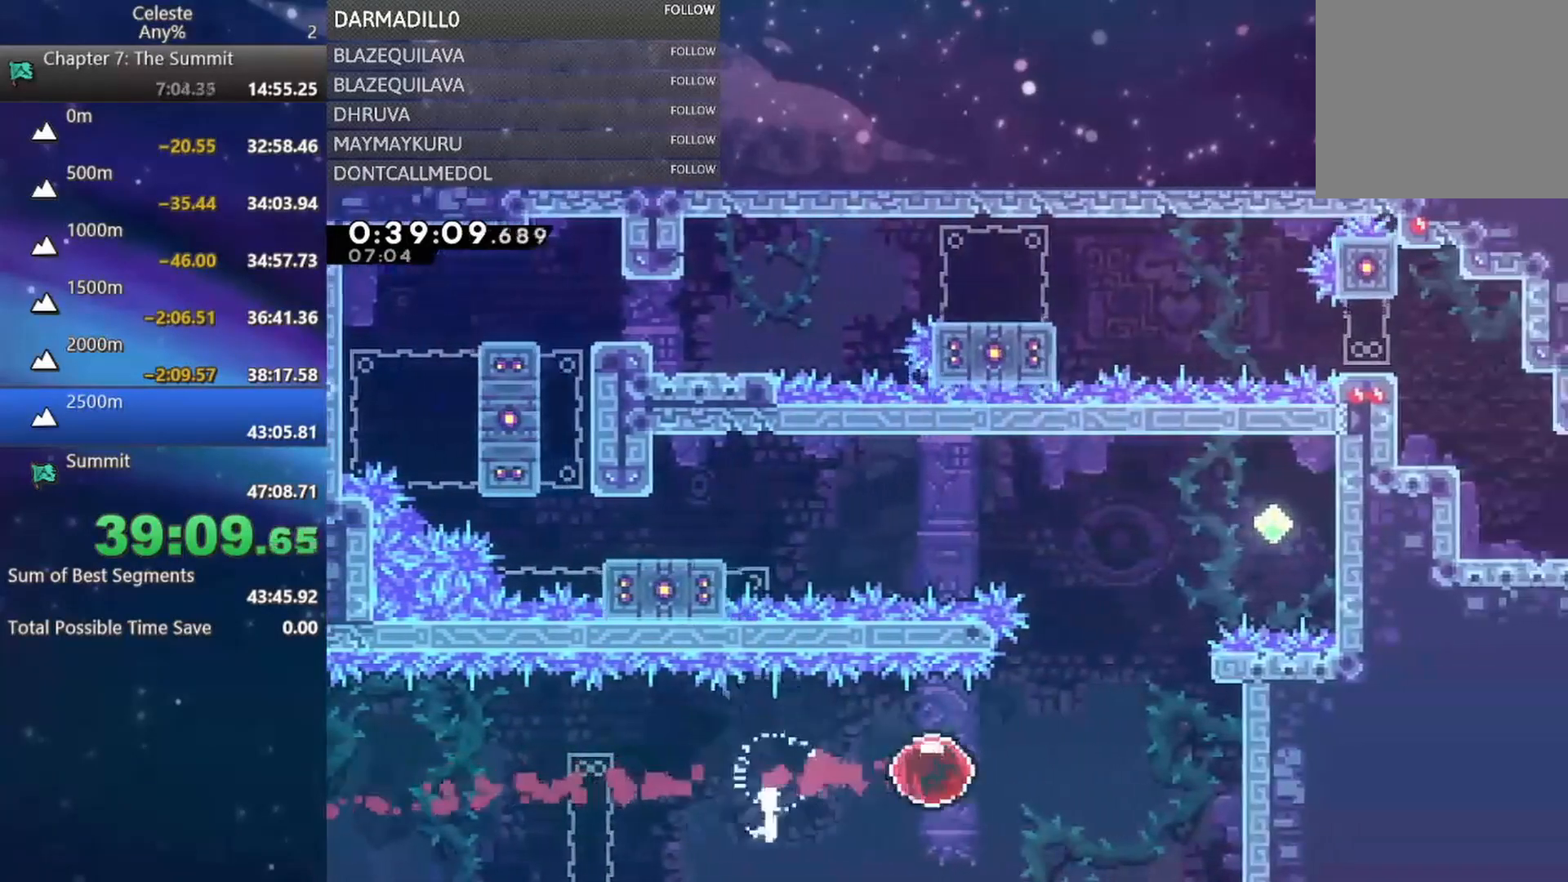
{"buttons": ["B", "DPAD_UP"], "left_stick": "center", "events": [[33, "B", "up"], [67, "DPAD_RIGHT", "up"], [383, "B", "down"], [400, "DPAD_UP", "down"]]}
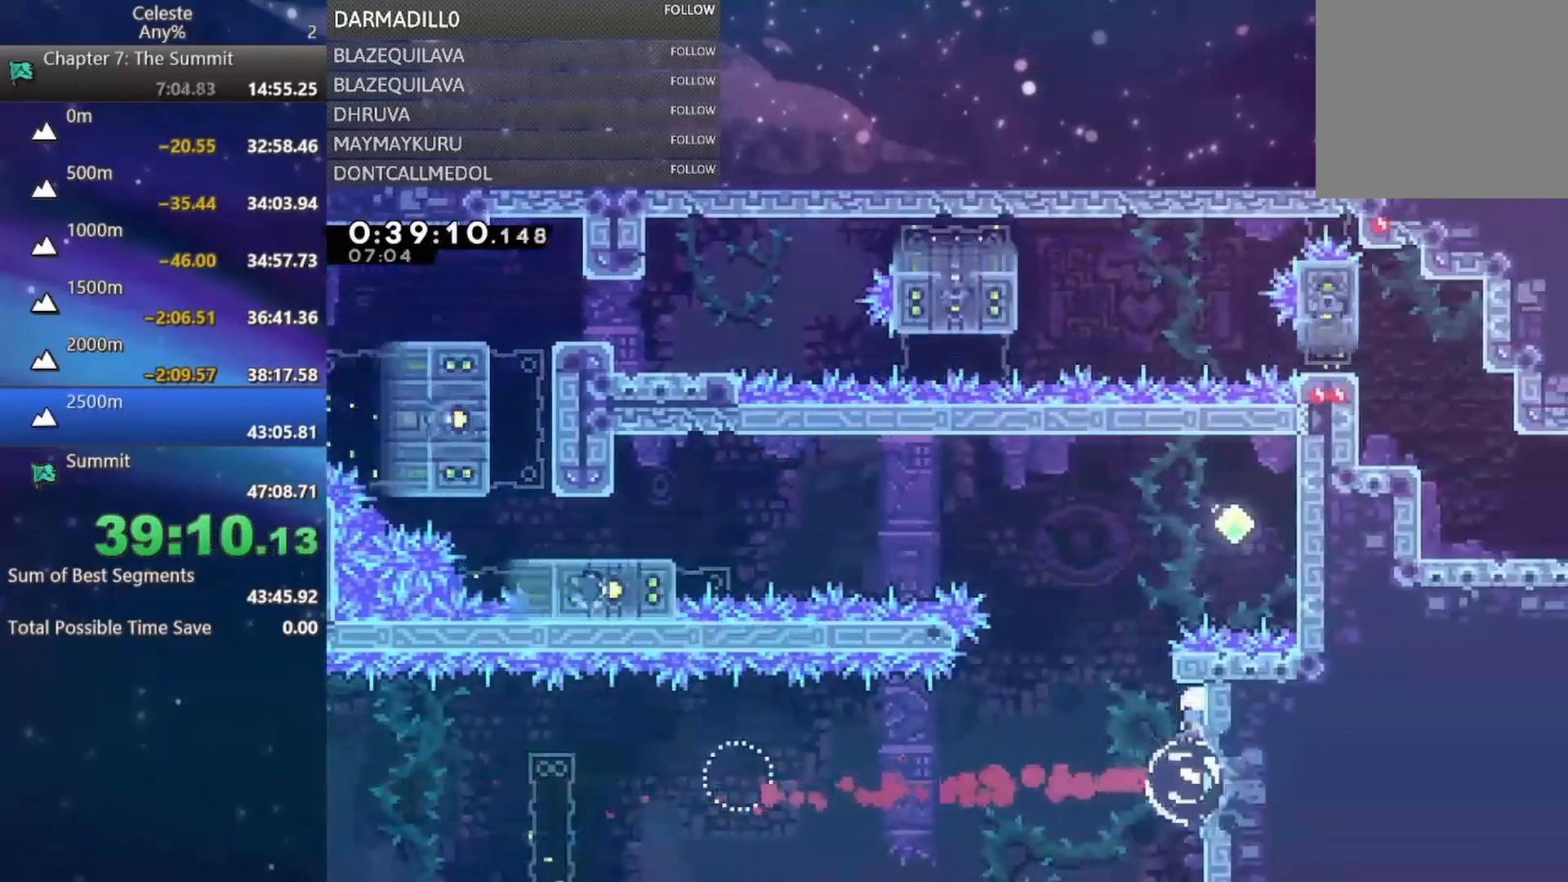
{"buttons": ["B", "DPAD_LEFT"], "left_stick": "center", "events": [[17, "B", "up"], [33, "DPAD_LEFT", "down"], [83, "A", "down"], [200, "DPAD_UP", "up"], [417, "A", "up"], [500, "B", "down"]]}
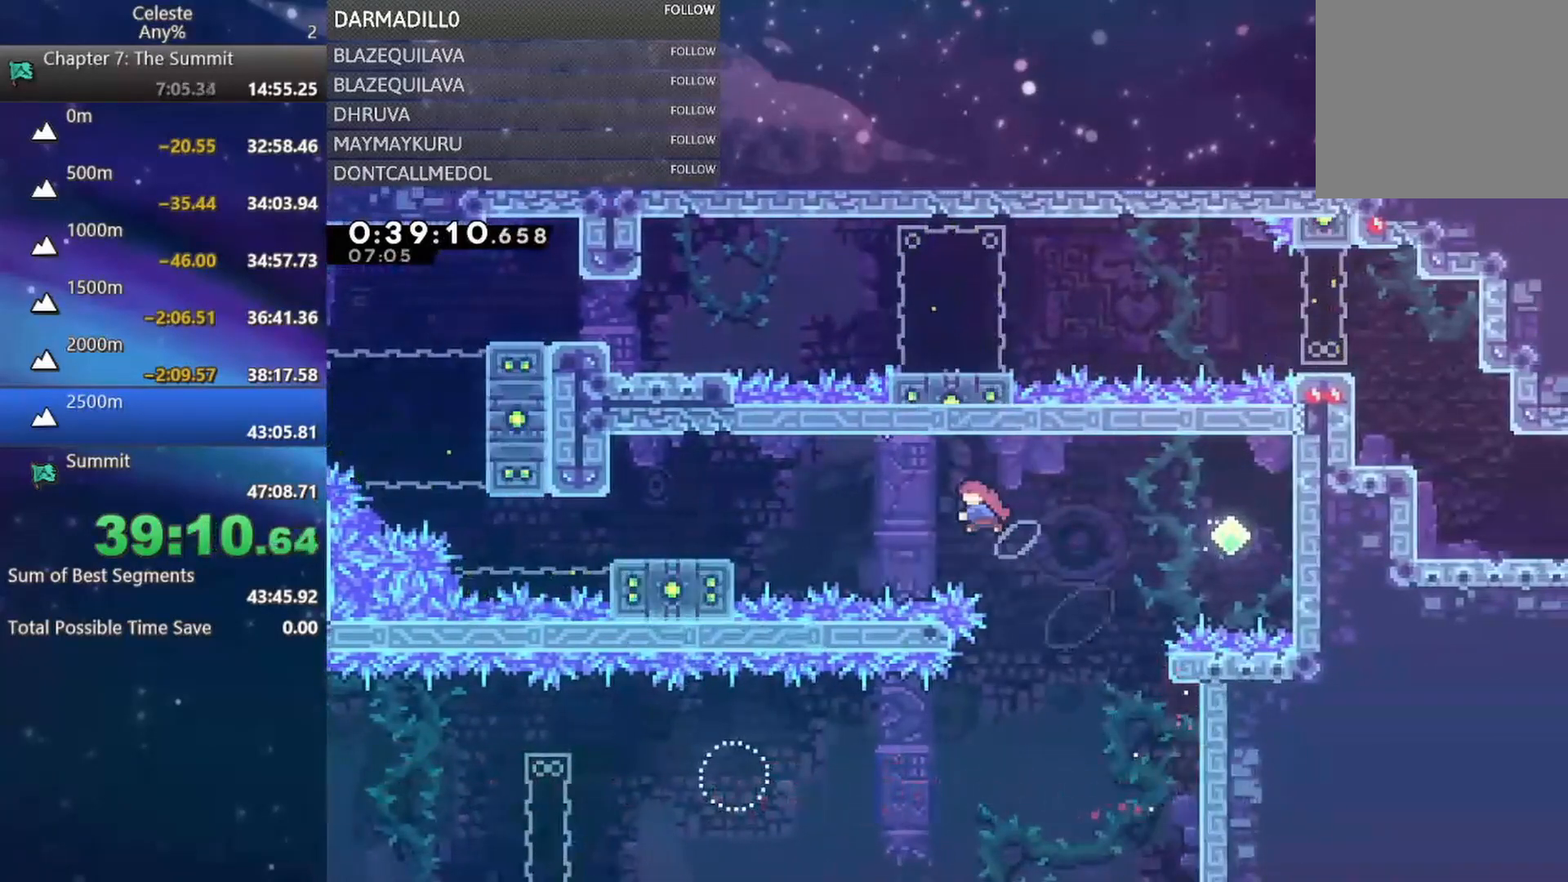
{"buttons": ["DPAD_LEFT"], "left_stick": "center", "events": [[383, "B", "up"]]}
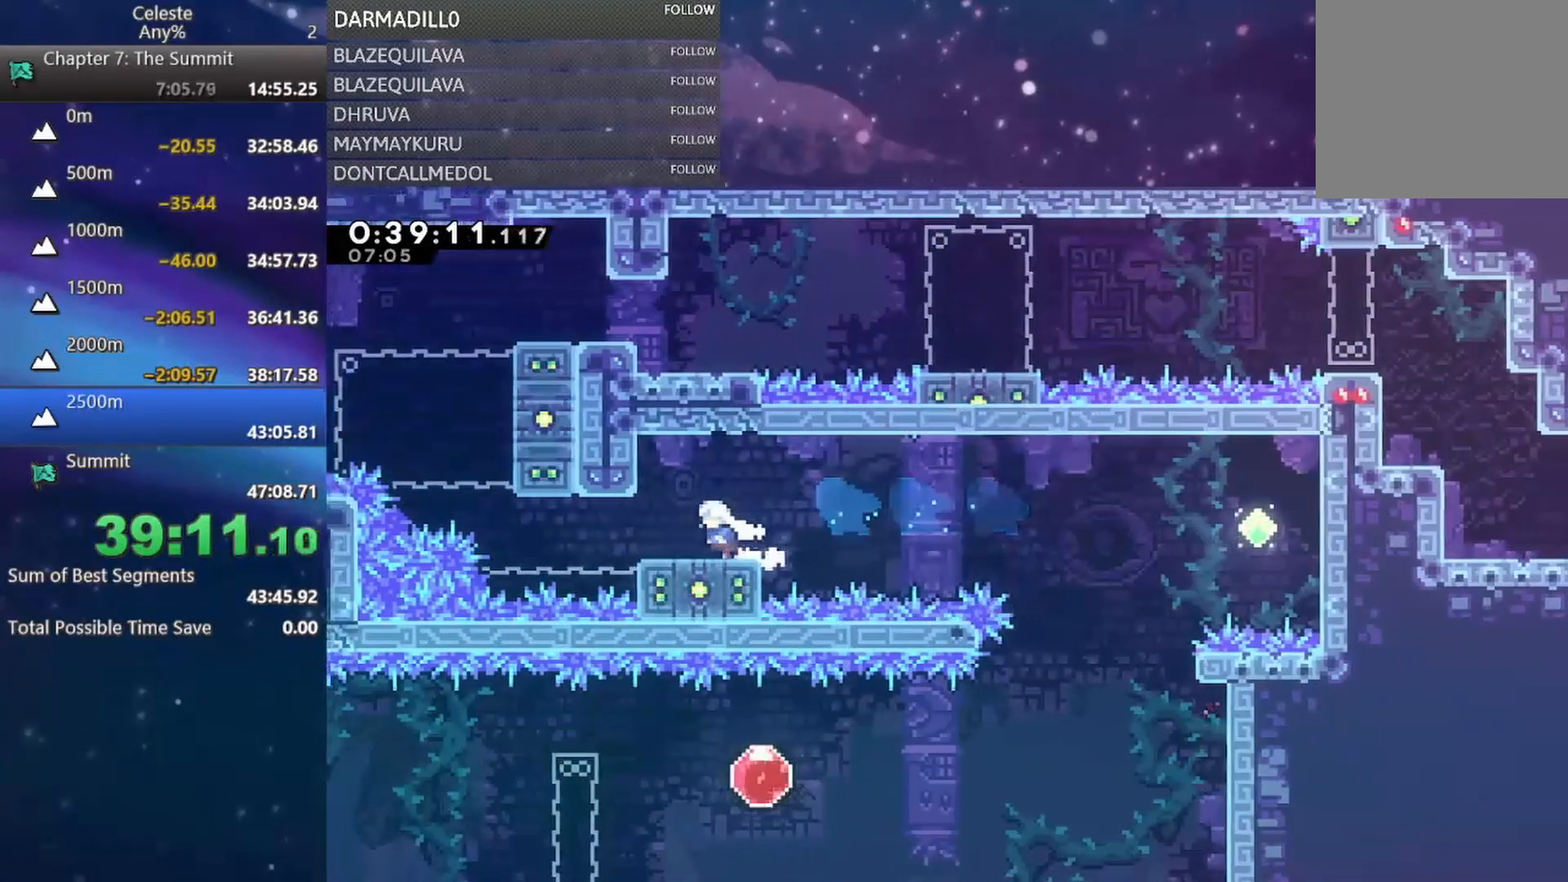
{"buttons": ["B", "DPAD_UP"], "left_stick": "center", "events": [[117, "B", "down"], [300, "B", "up"], [383, "DPAD_UP", "down"], [400, "B", "down"], [400, "DPAD_LEFT", "up"]]}
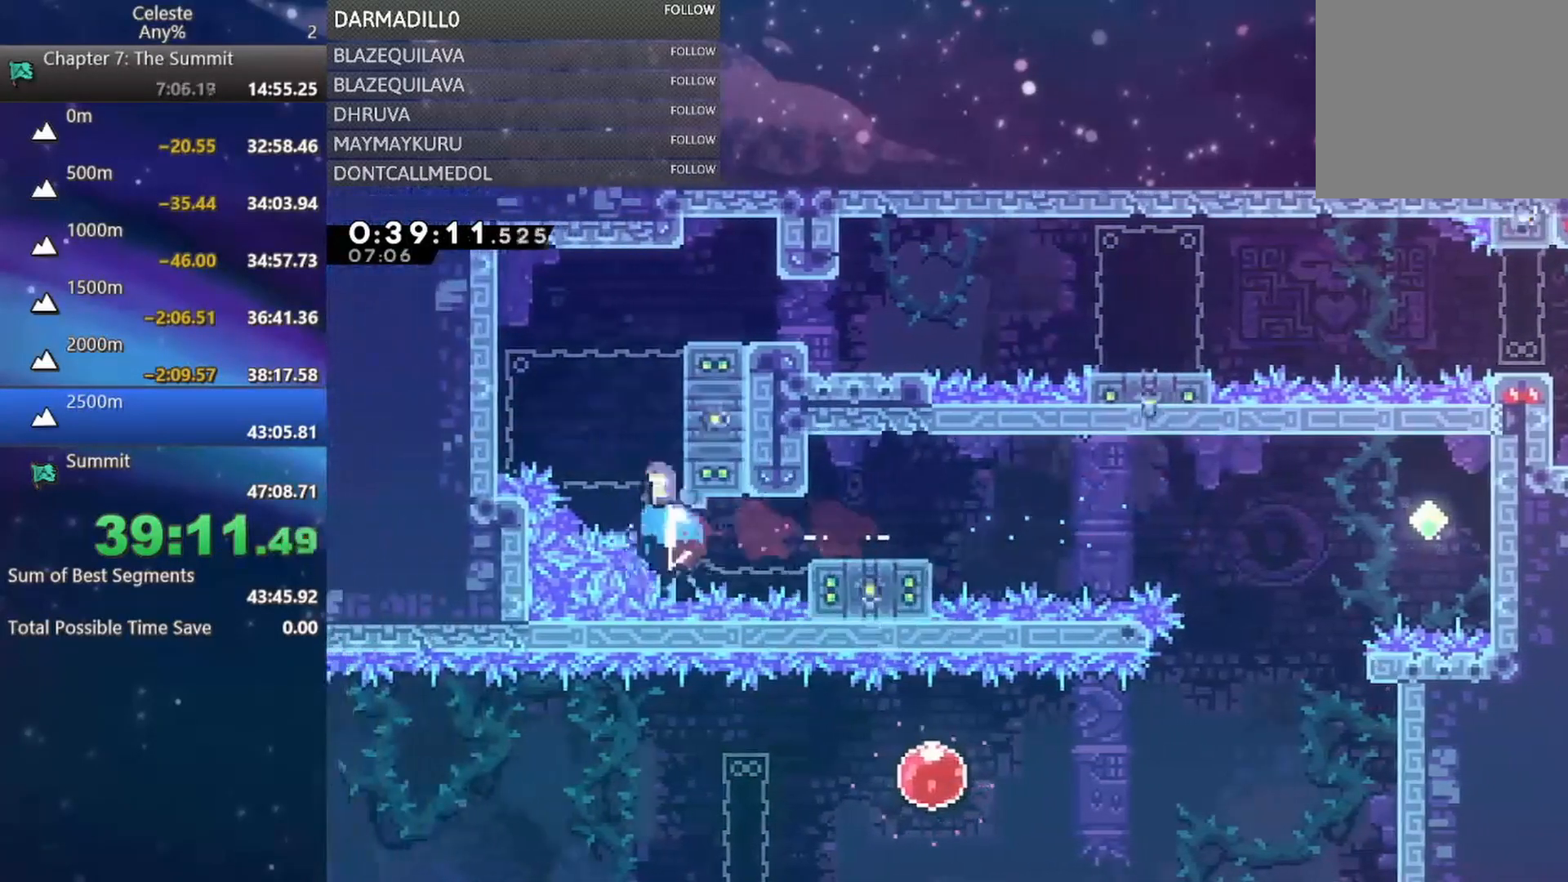
{"buttons": [], "left_stick": "center", "events": [[50, "R1", "down"], [67, "B", "up"], [117, "DPAD_RIGHT", "down"], [167, "A", "down"], [400, "A", "up"], [400, "R1", "up"], [433, "DPAD_RIGHT", "up"], [433, "DPAD_UP", "up"]]}
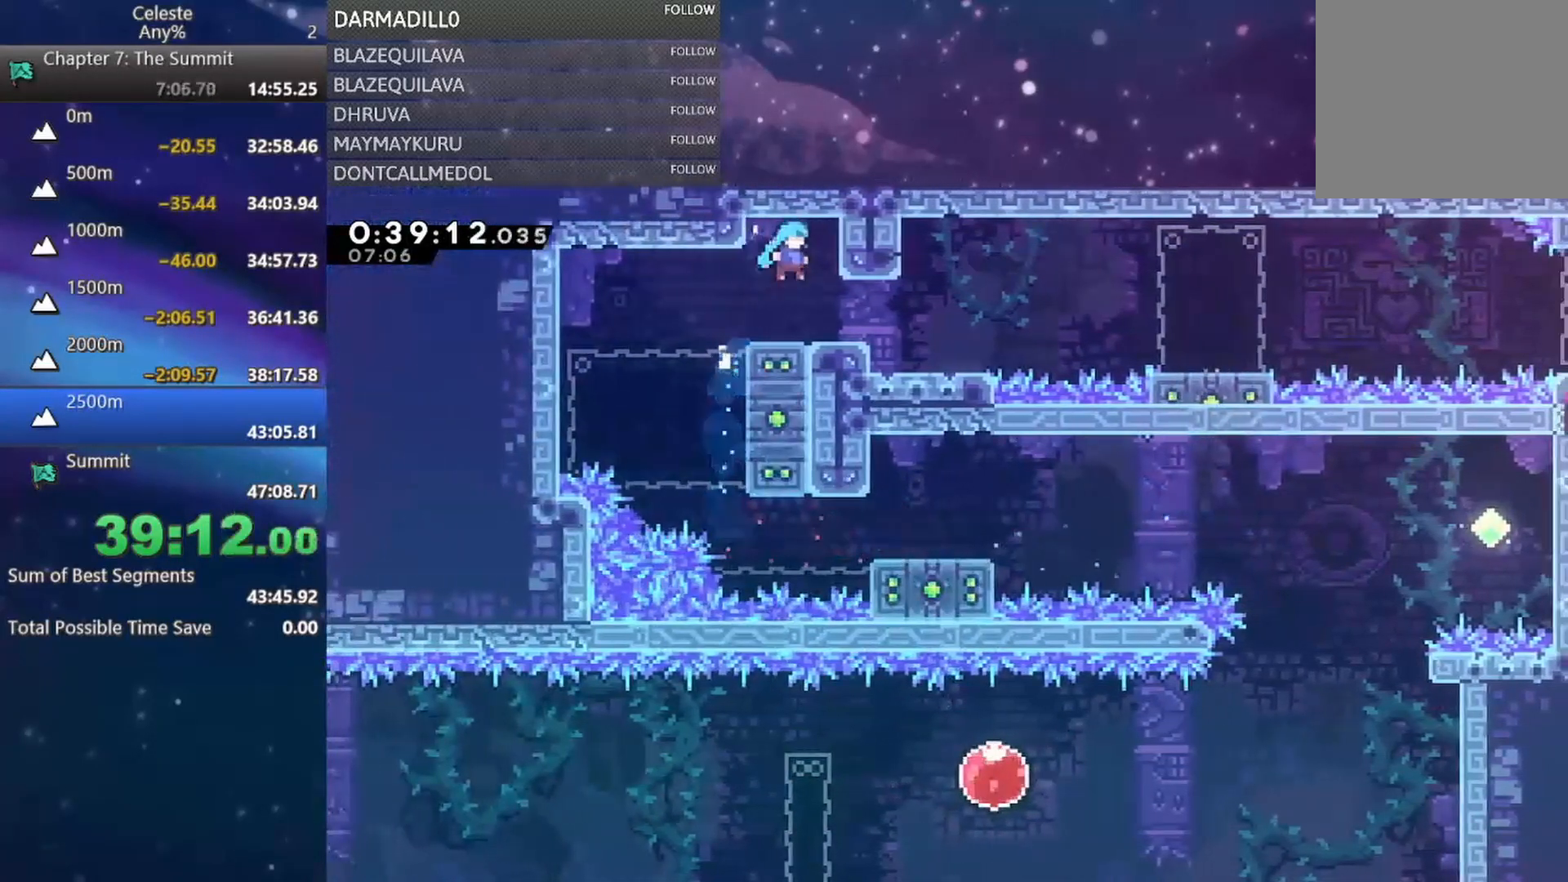
{"buttons": ["A", "DPAD_DOWN", "DPAD_RIGHT"], "left_stick": "center", "events": [[133, "DPAD_DOWN", "down"], [150, "DPAD_RIGHT", "down"], [200, "B", "down"], [283, "B", "up"], [383, "A", "down"]]}
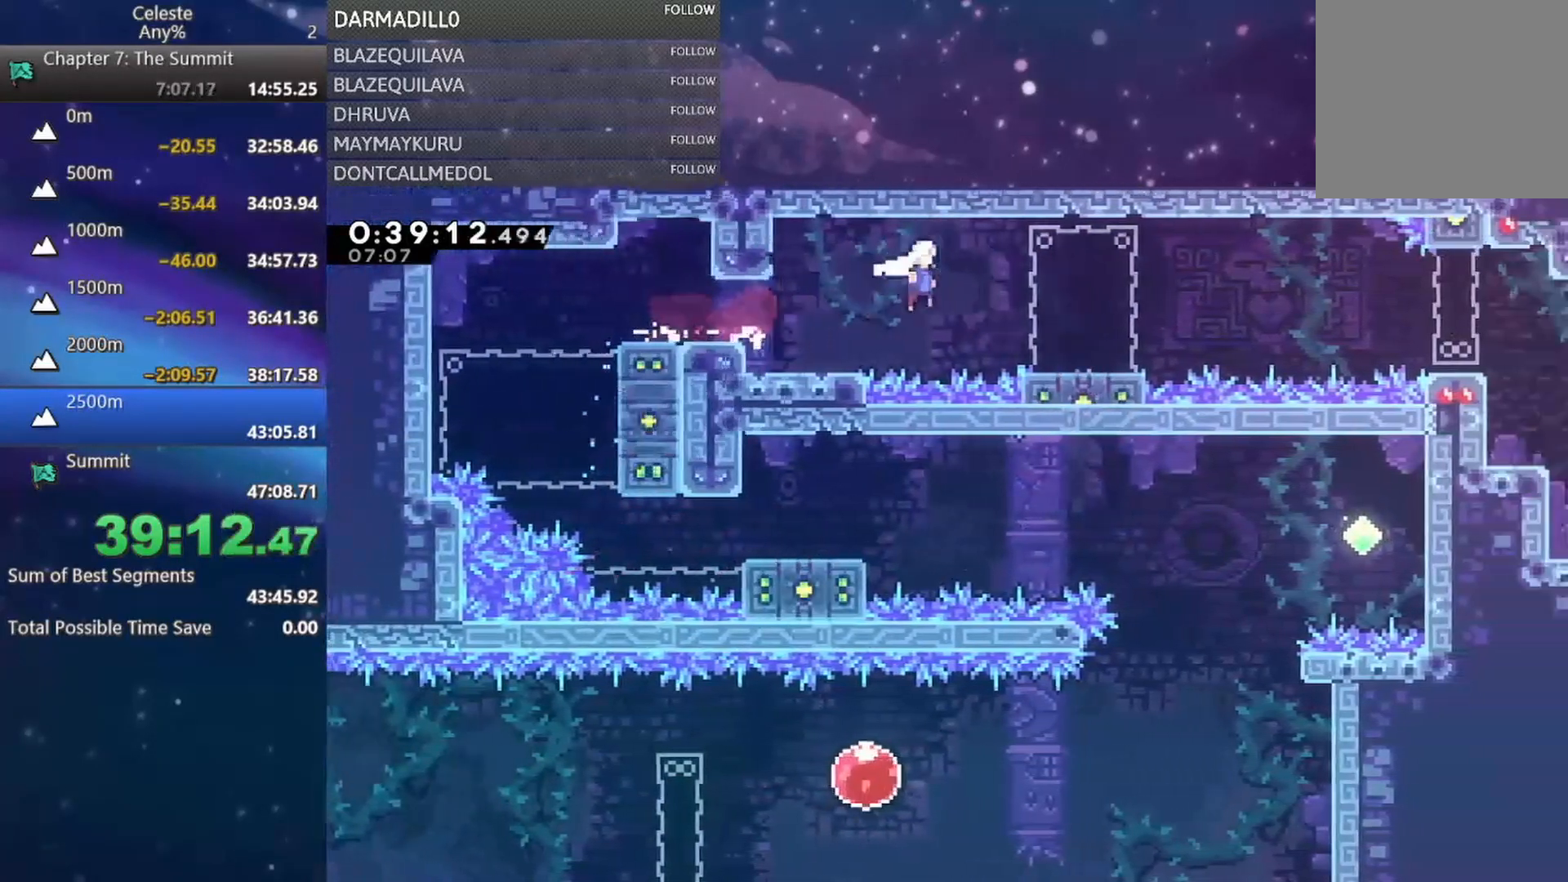
{"buttons": ["DPAD_DOWN", "DPAD_RIGHT"], "left_stick": "center", "events": [[50, "A", "up"], [83, "B", "down"], [183, "B", "up"], [250, "A", "down"], [433, "A", "up"]]}
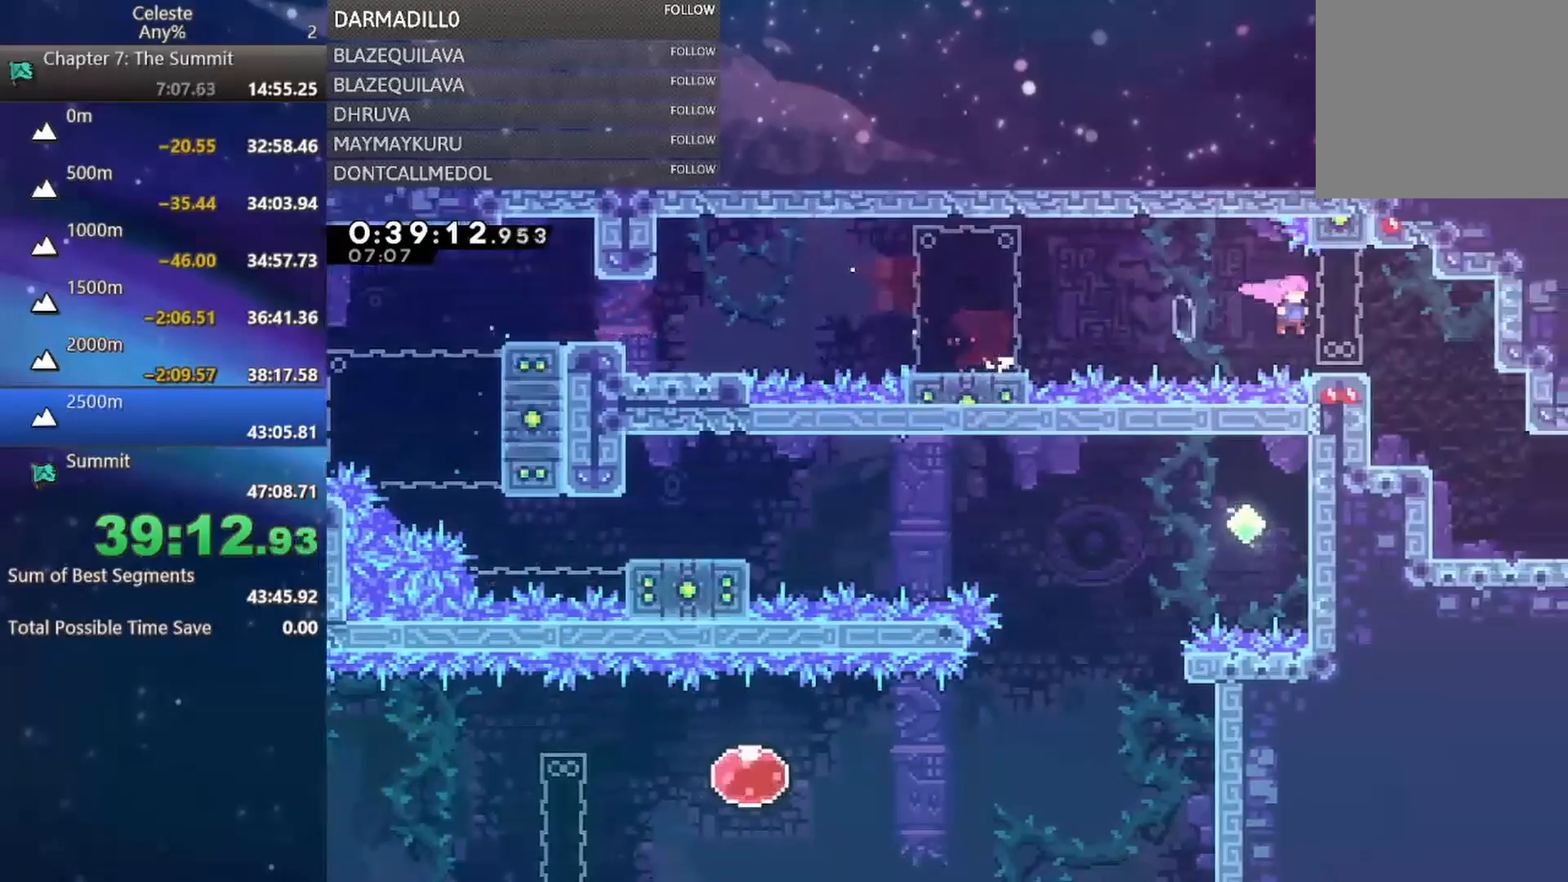
{"buttons": ["B", "DPAD_DOWN", "DPAD_RIGHT"], "left_stick": "center", "events": [[50, "B", "down"], [167, "B", "up"], [450, "B", "down"]]}
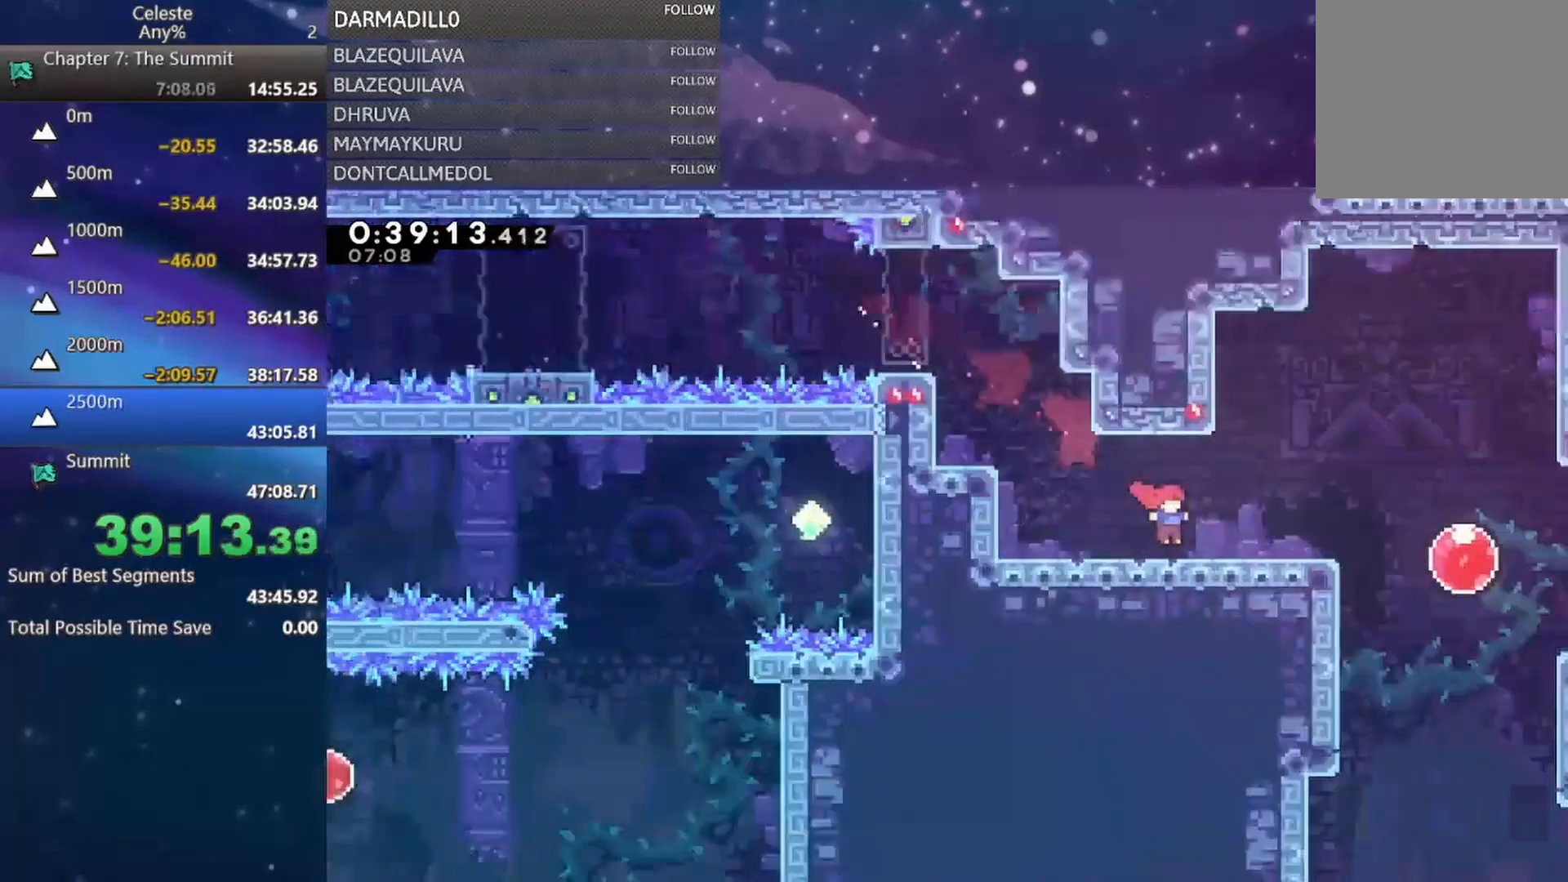
{"buttons": ["DPAD_DOWN", "DPAD_RIGHT"], "left_stick": "center", "events": [[67, "B", "up"], [167, "DPAD_DOWN", "up"], [183, "DPAD_DOWN", "down"]]}
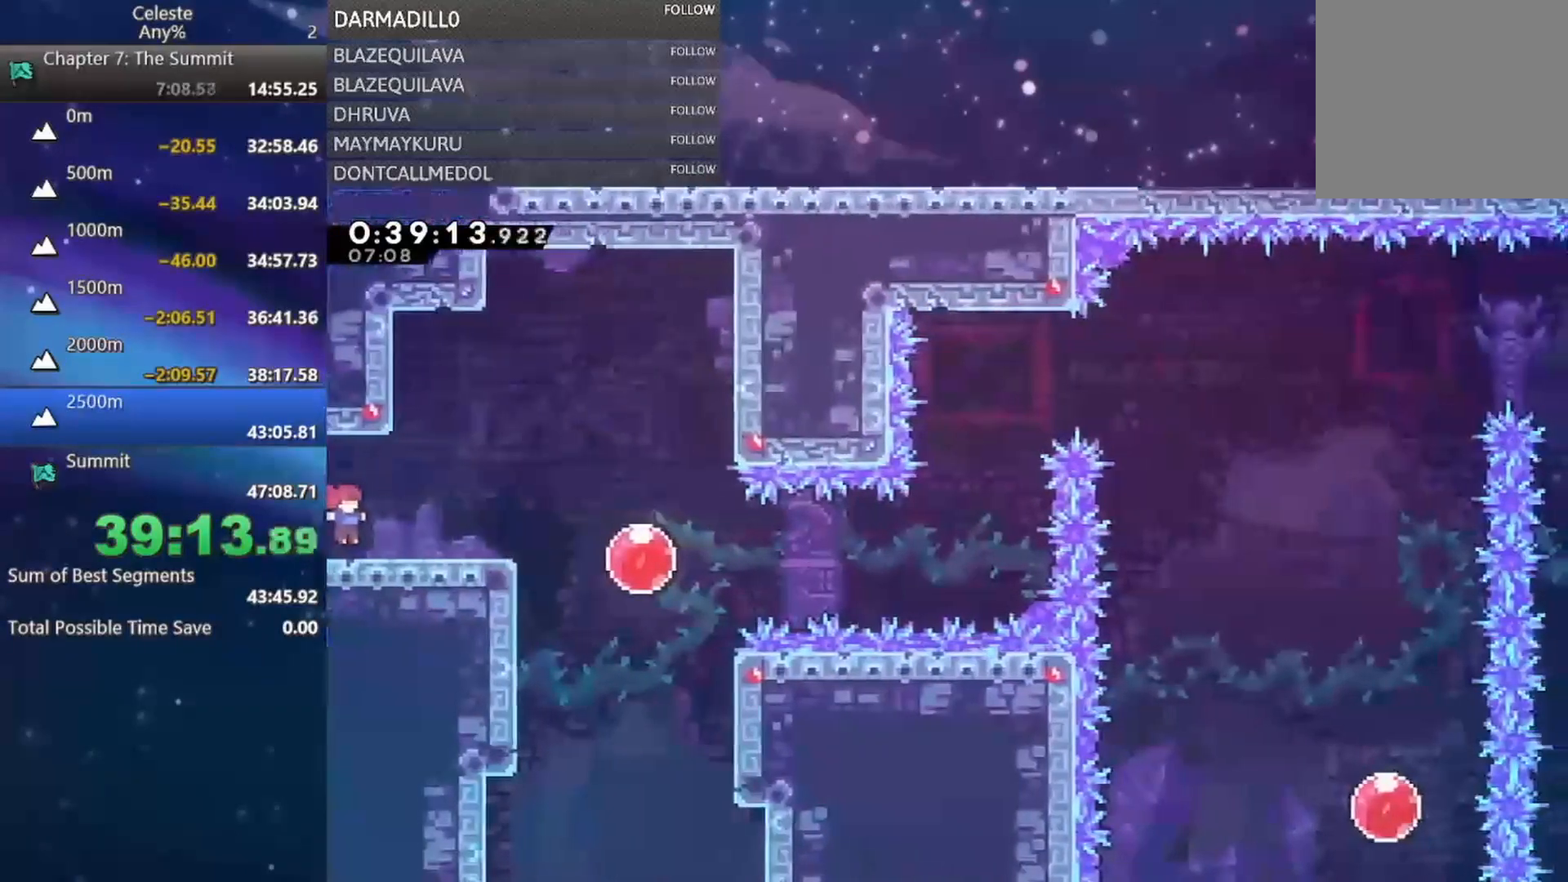
{"buttons": [], "left_stick": "center", "events": [[117, "B", "down"], [200, "B", "up"], [233, "DPAD_DOWN", "up"], [250, "A", "down"], [317, "A", "up"], [483, "DPAD_RIGHT", "up"]]}
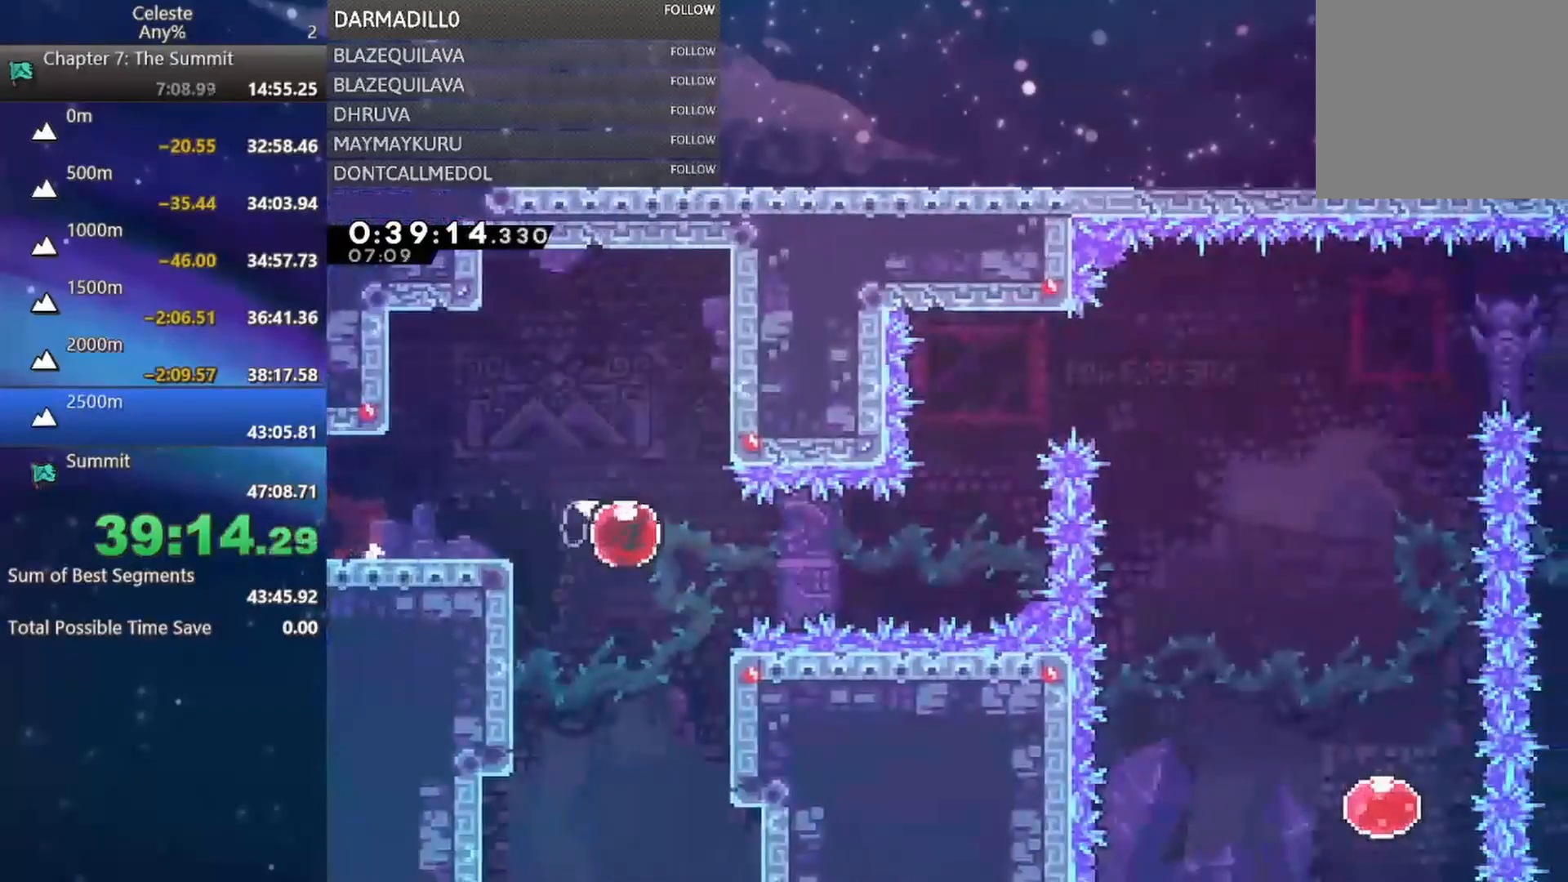
{"buttons": ["DPAD_UP"], "left_stick": "center", "events": [[50, "DPAD_RIGHT", "down"], [100, "B", "down"], [233, "B", "up"], [433, "DPAD_UP", "down"], [483, "DPAD_RIGHT", "up"]]}
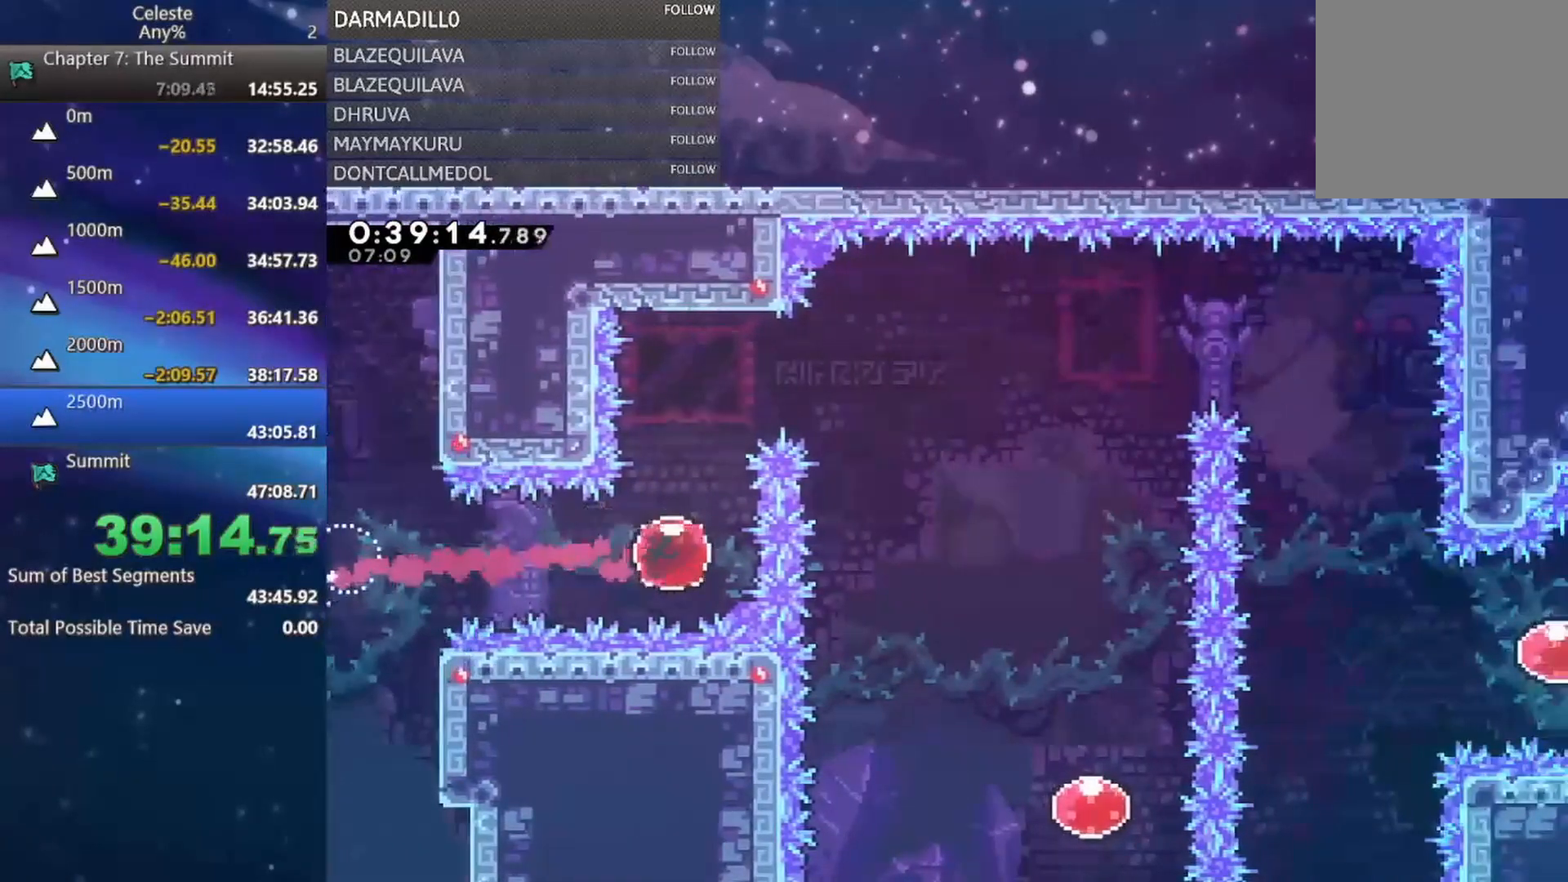
{"buttons": ["DPAD_RIGHT"], "left_stick": "center", "events": [[17, "B", "down"], [167, "B", "up"], [167, "DPAD_UP", "up"], [200, "DPAD_RIGHT", "down"], [300, "B", "down"], [500, "B", "up"]]}
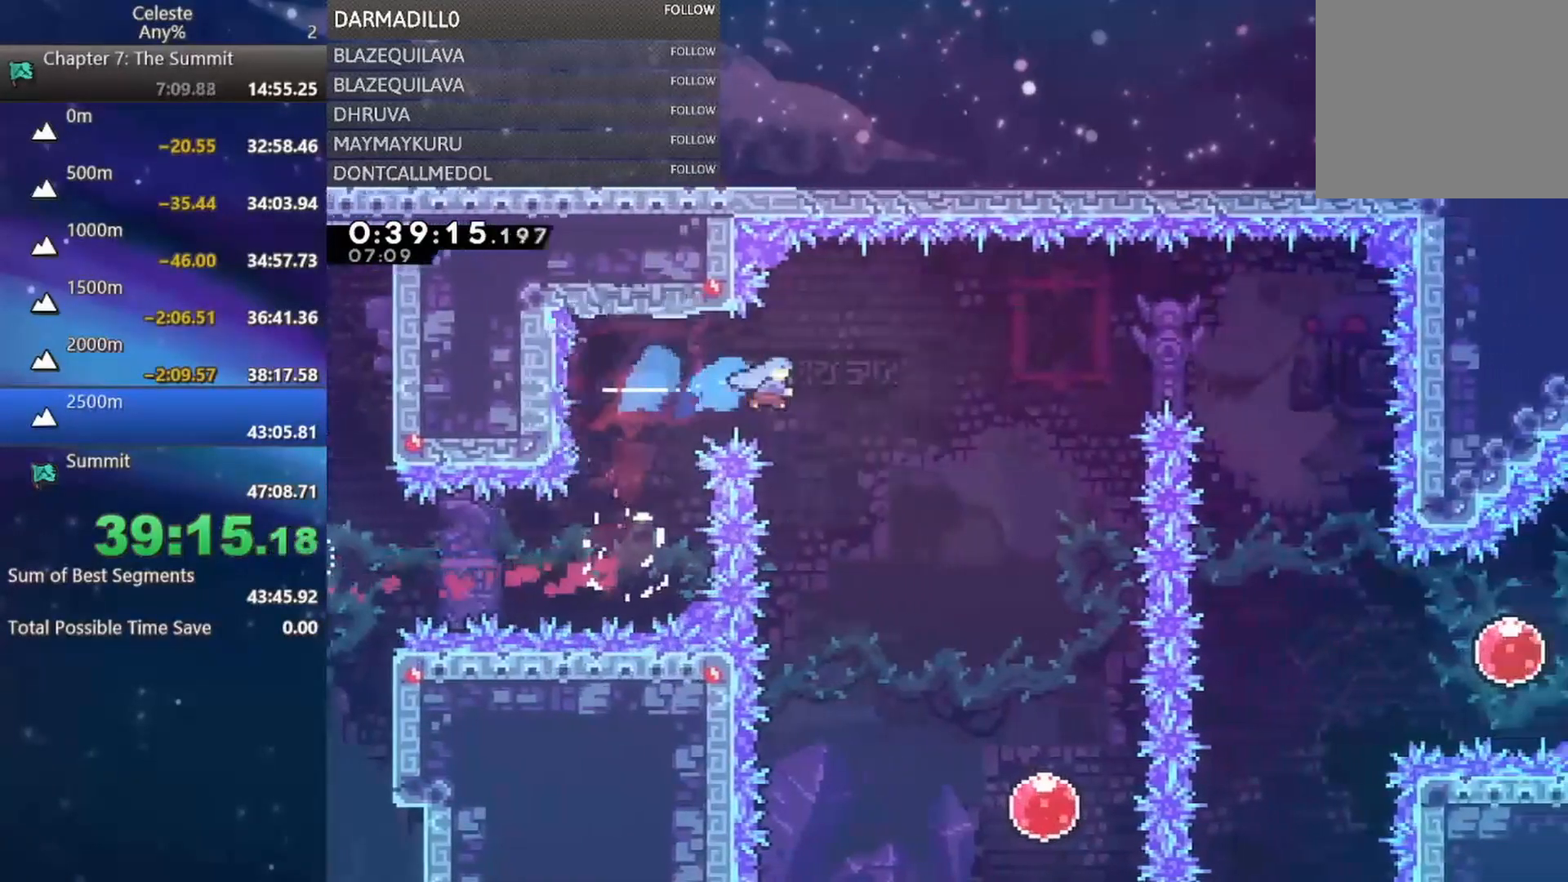
{"buttons": ["DPAD_DOWN", "DPAD_RIGHT"], "left_stick": "center", "events": [[183, "DPAD_DOWN", "down"]]}